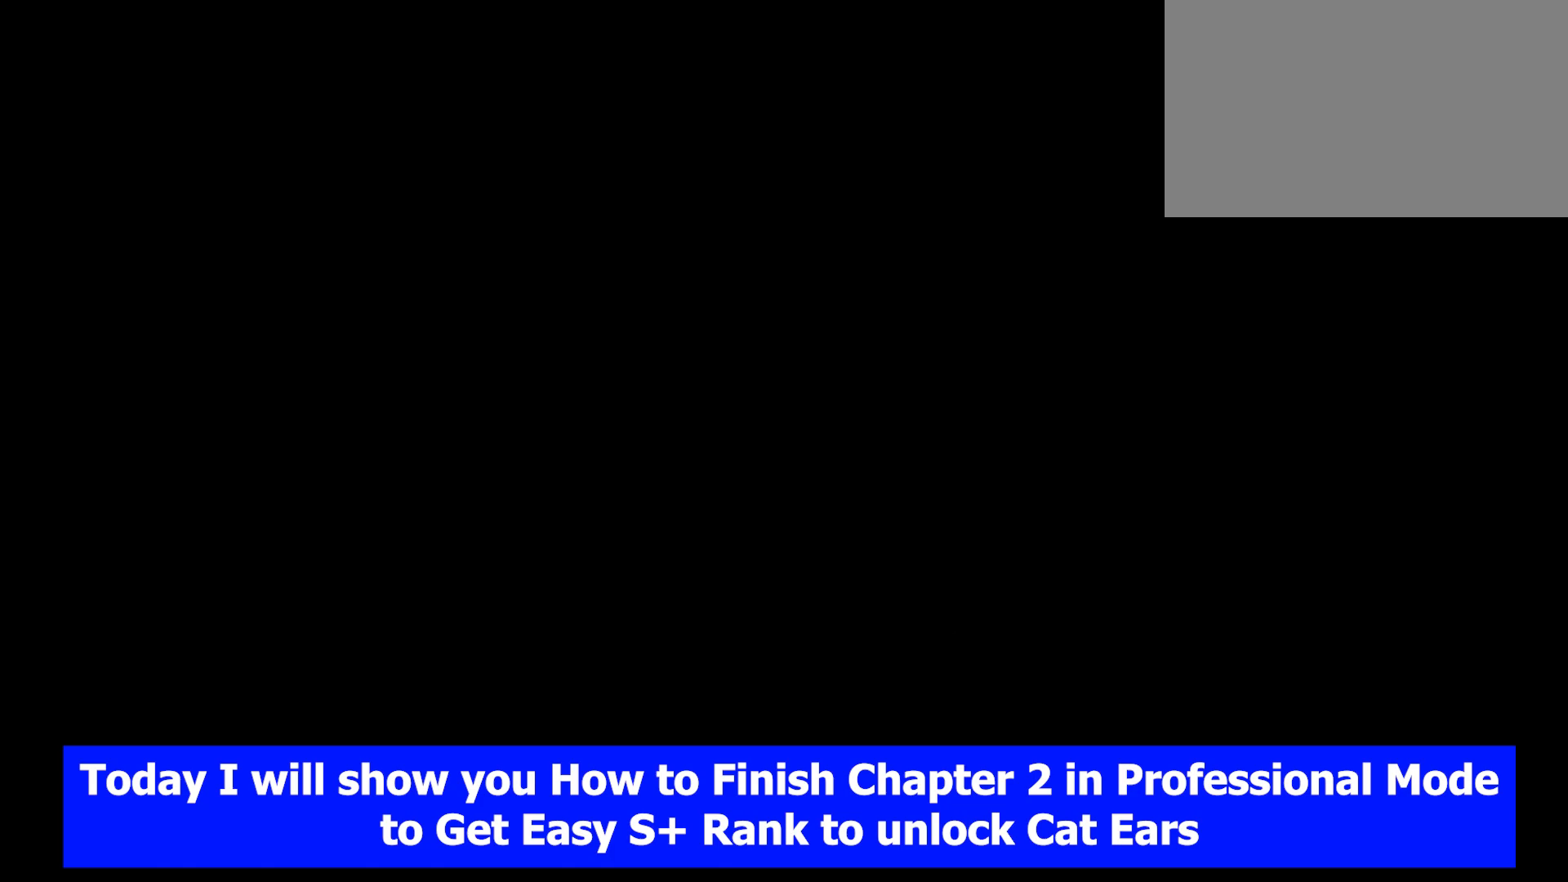
Gameplay with keyboard and mouse; each line is a JSON object with the keys and mouse buttons held at the frame after it. "events" lists presses ("down") and releases ("up") of "1", "2", "3", "4", "5", "a", "alt", "b", "c", "ctrl", "d", "e", "f", "g", "q", "r", "s", "shift", "space", "t", "tab", "tilde", "v", "w", "x", "z", "mouse_left", "mouse_wheel", "mouse_right", "mouse_mb4" and "mouse_mb5" between this image and that frame as [ms after this image, input, new state], when the widget could be followed in between. "mouse_left", "mouse_wheel", "mouse_right", "mouse_mb4", "mouse_mb5" = the "left", "wheel", "right", "mb4", "mb5" buttons of the "mouse" list. No other keys are recorded. "wheel" means that the mouse wheel is clicked or scrolled. Mouse movement is not recorded.
{"keys": ["tab"], "mouse": [], "events": [[367, "tab", "down"]]}
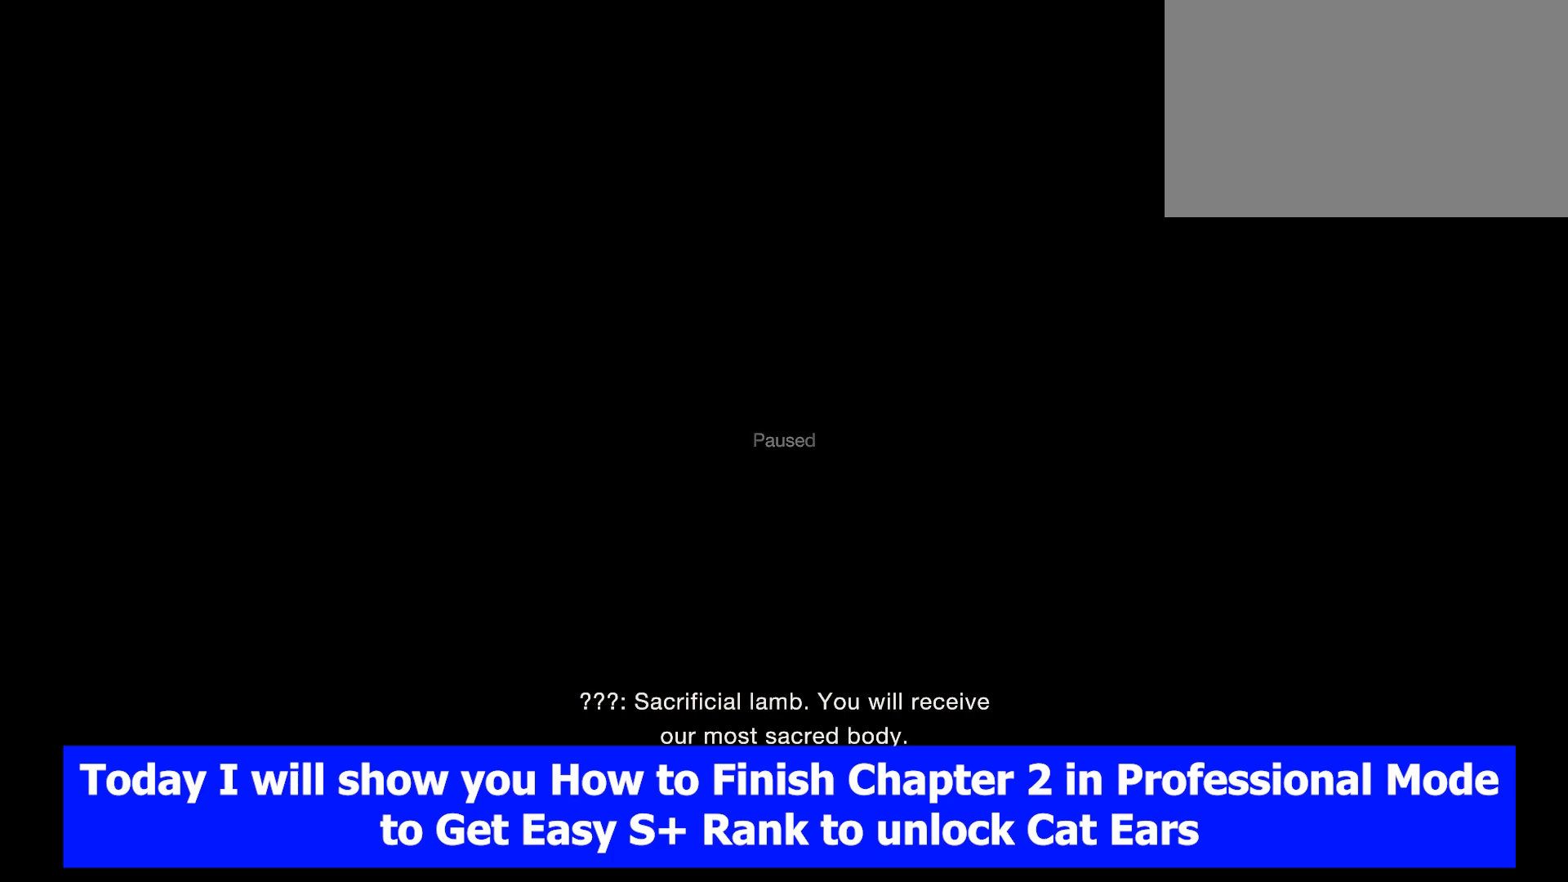
{"keys": [], "mouse": [], "events": [[17, "tab", "up"]]}
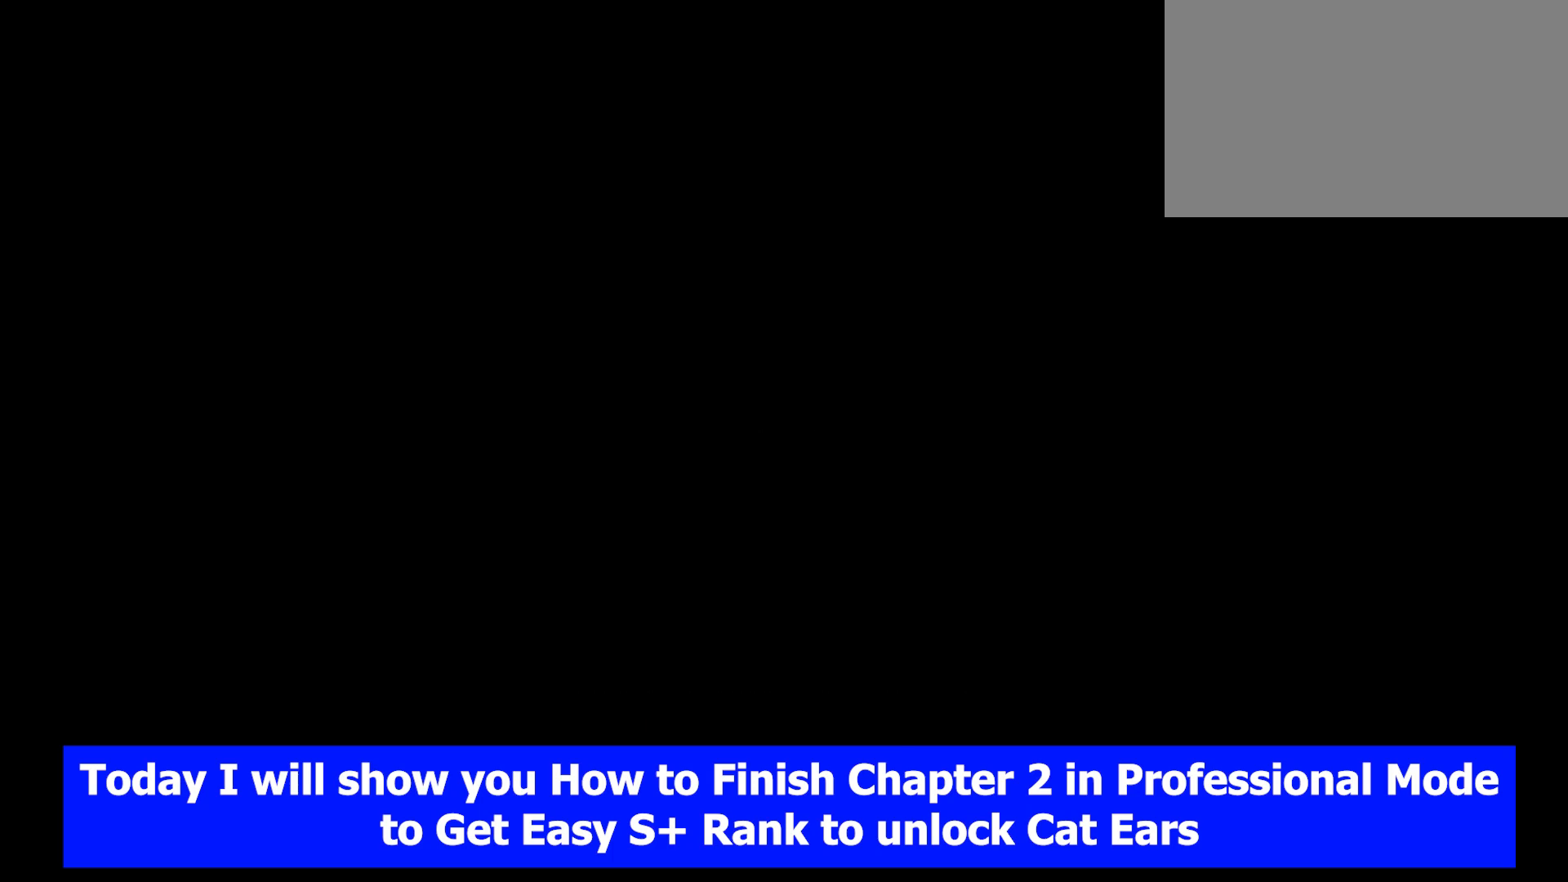
{"keys": ["w"], "mouse": [], "events": [[467, "w", "down"]]}
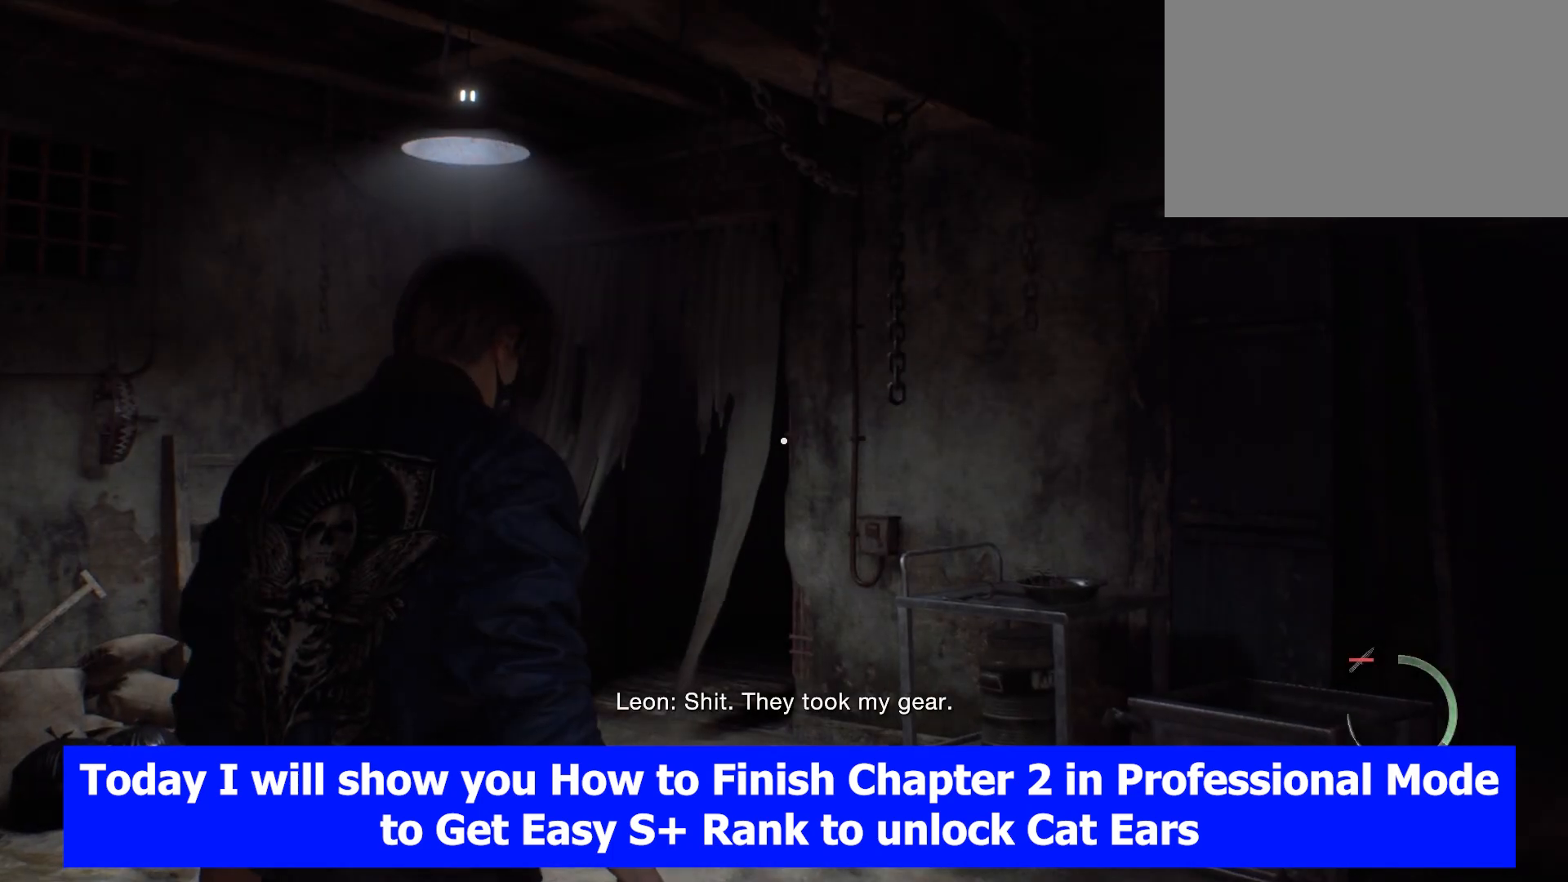
{"keys": ["w"], "mouse": [], "events": [[167, "shift", "down"], [500, "shift", "up"]]}
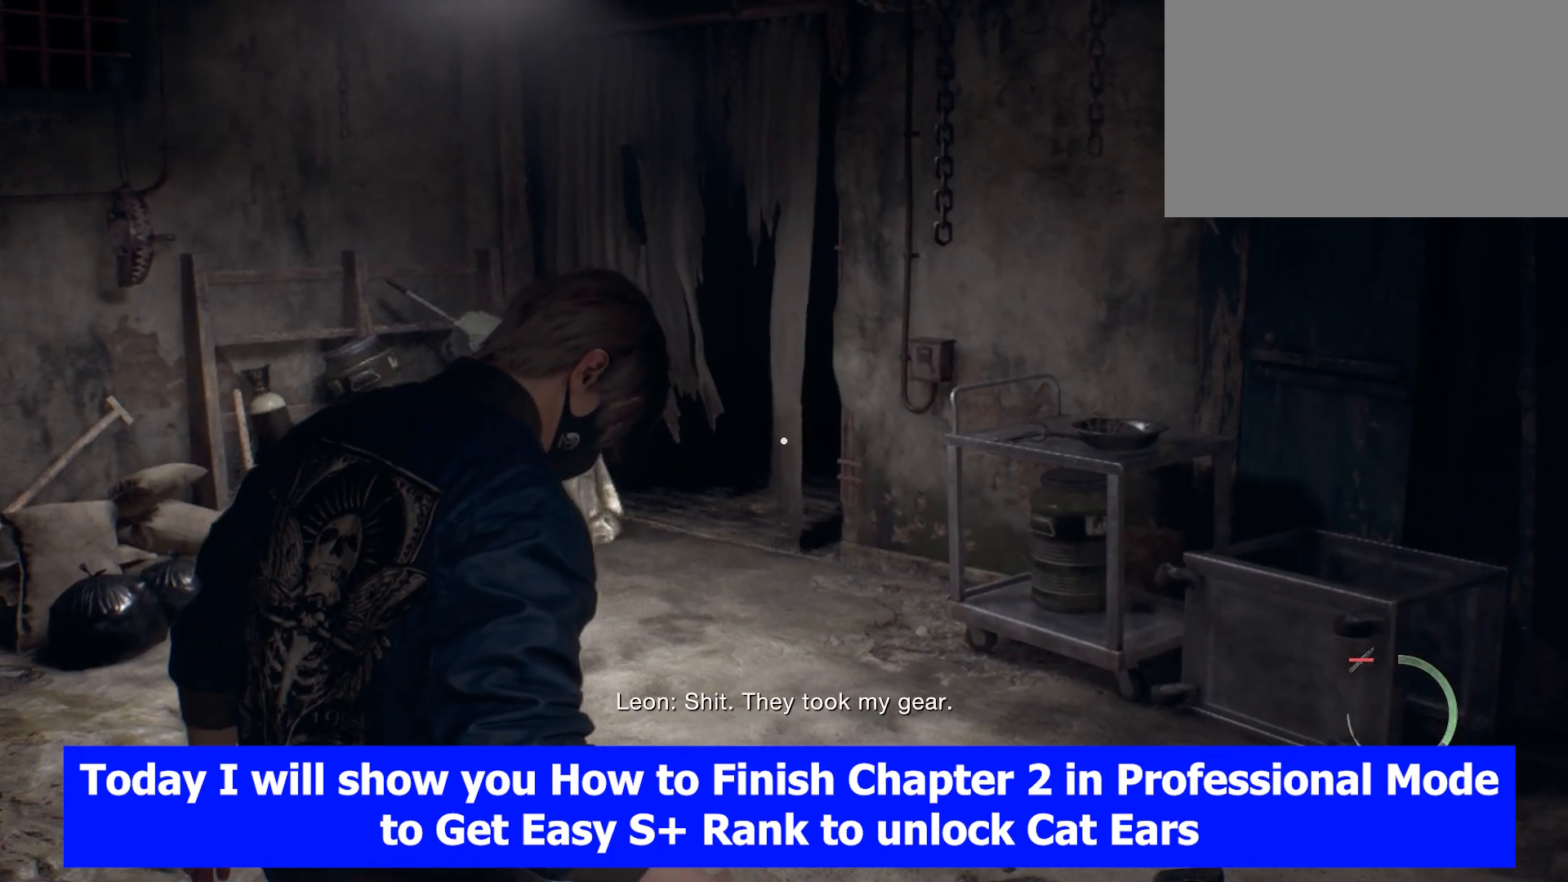
{"keys": [], "mouse": [], "events": [[100, "w", "up"]]}
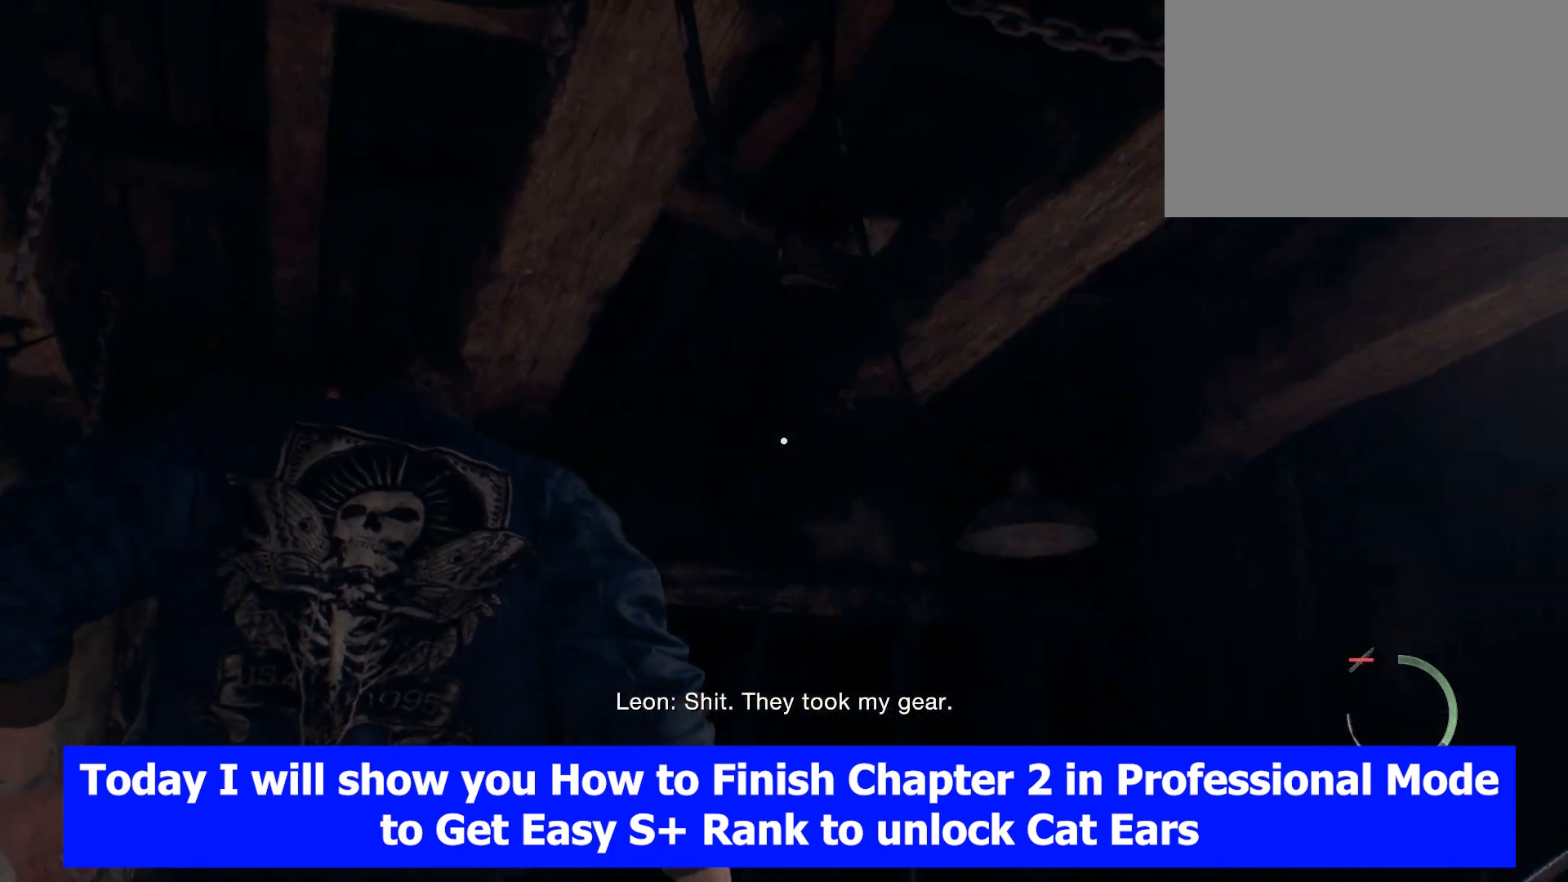
{"keys": [], "mouse": [], "events": []}
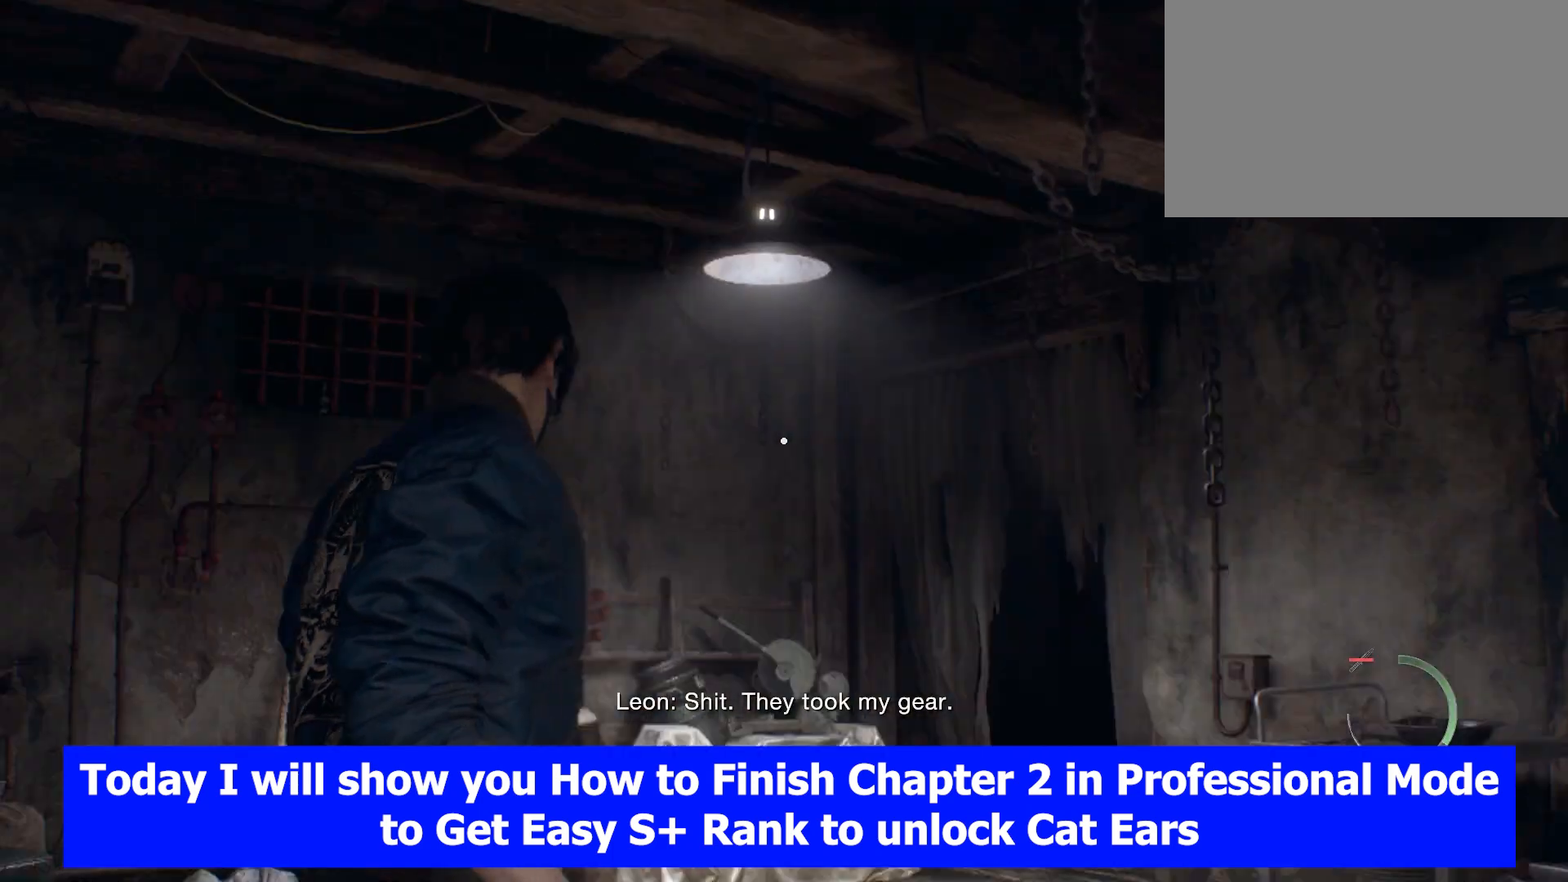
{"keys": [], "mouse": [], "events": []}
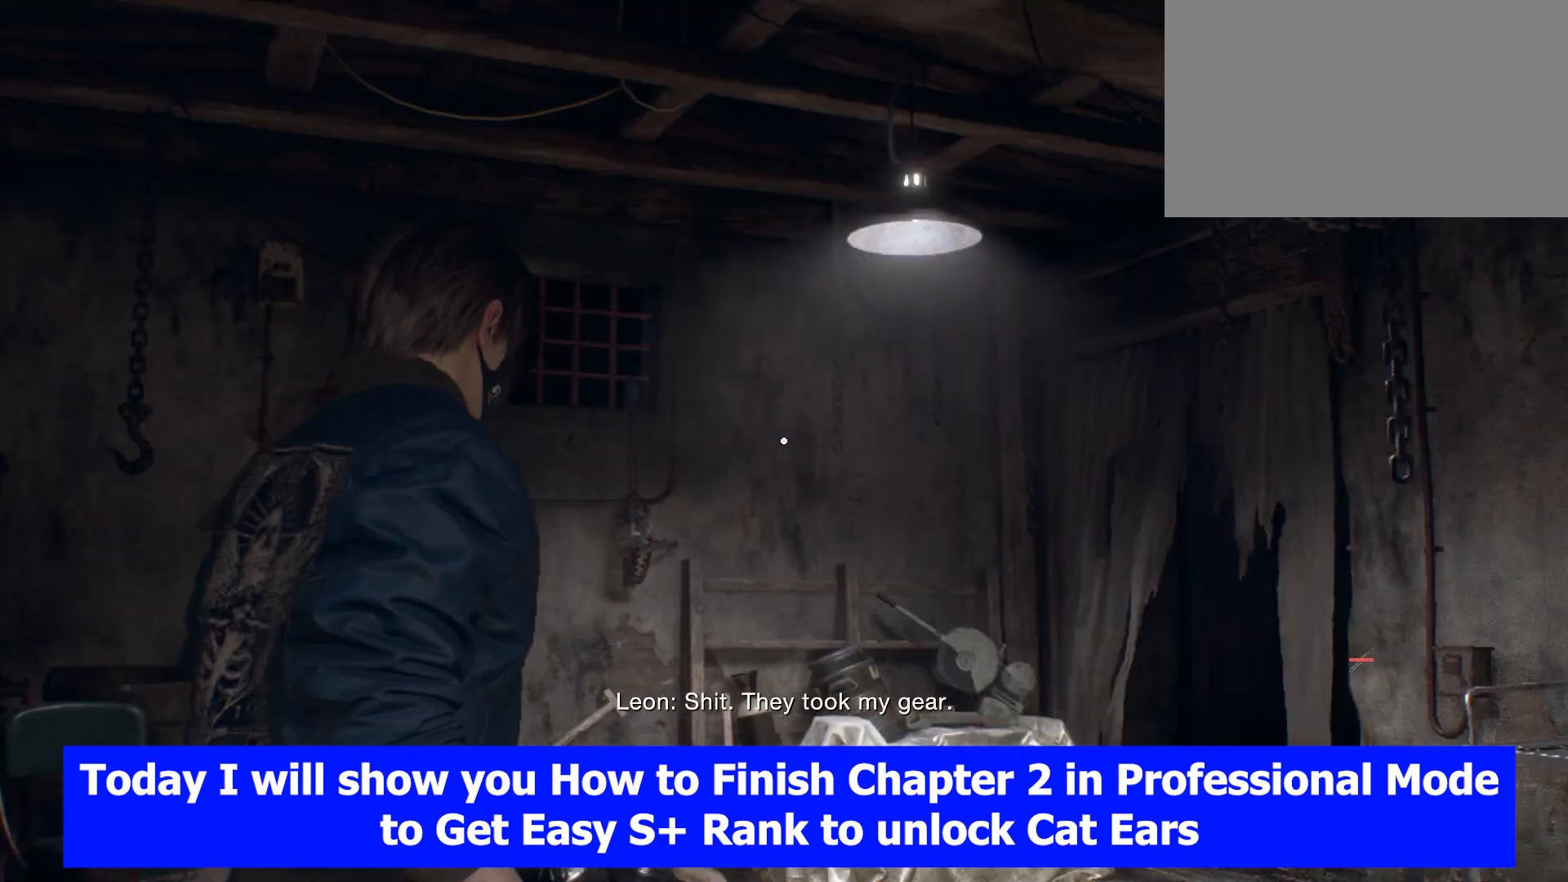
{"keys": ["shift", "w"], "mouse": [], "events": [[317, "w", "down"], [500, "shift", "down"]]}
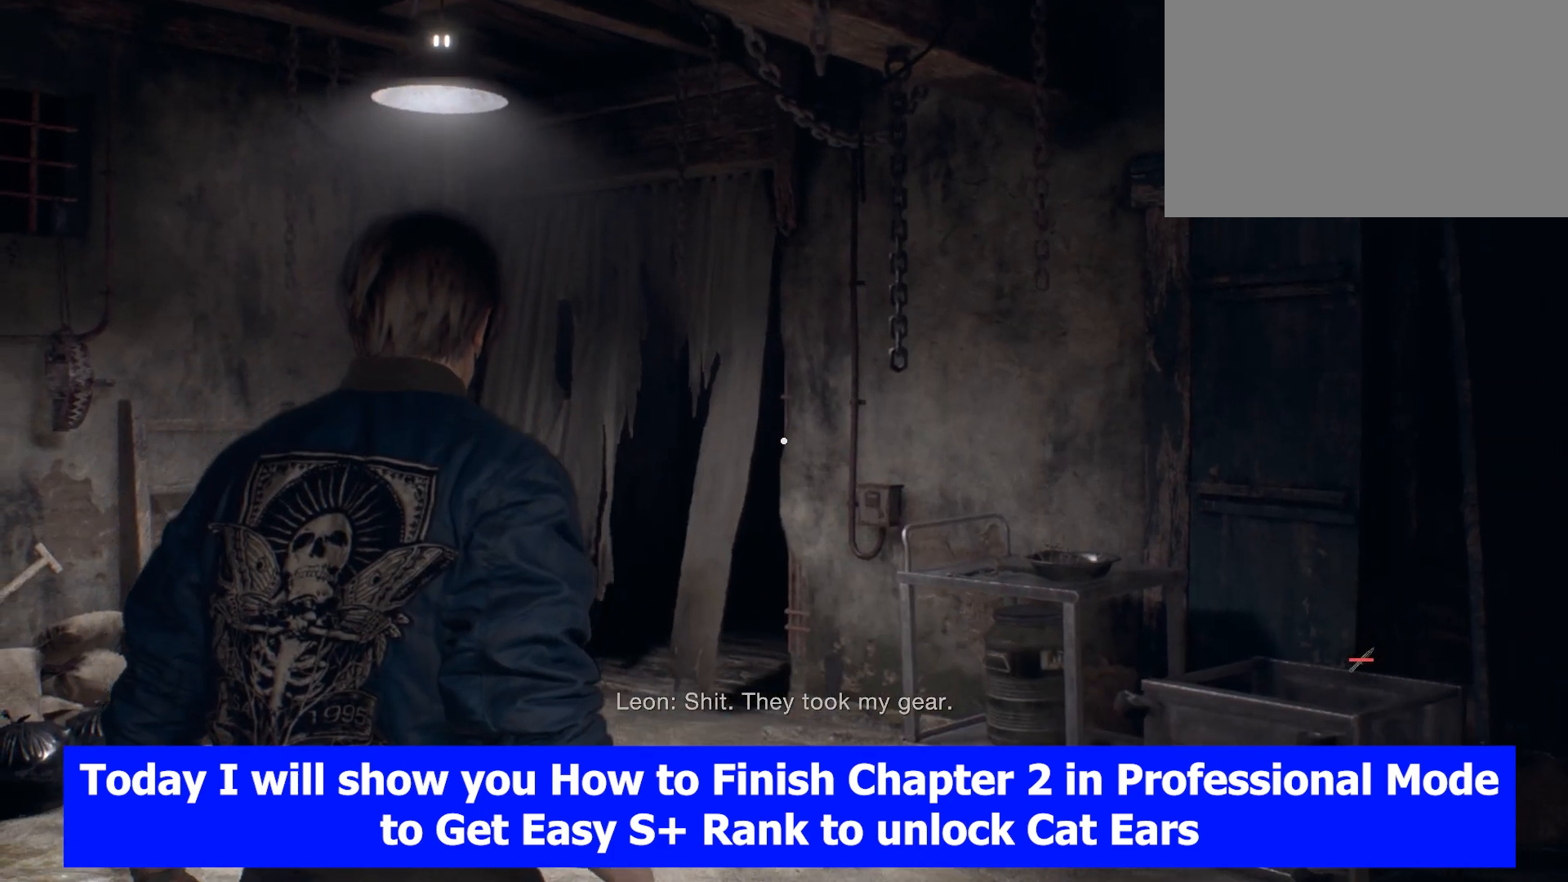
{"keys": [], "mouse": [], "events": [[450, "shift", "up"], [450, "w", "up"]]}
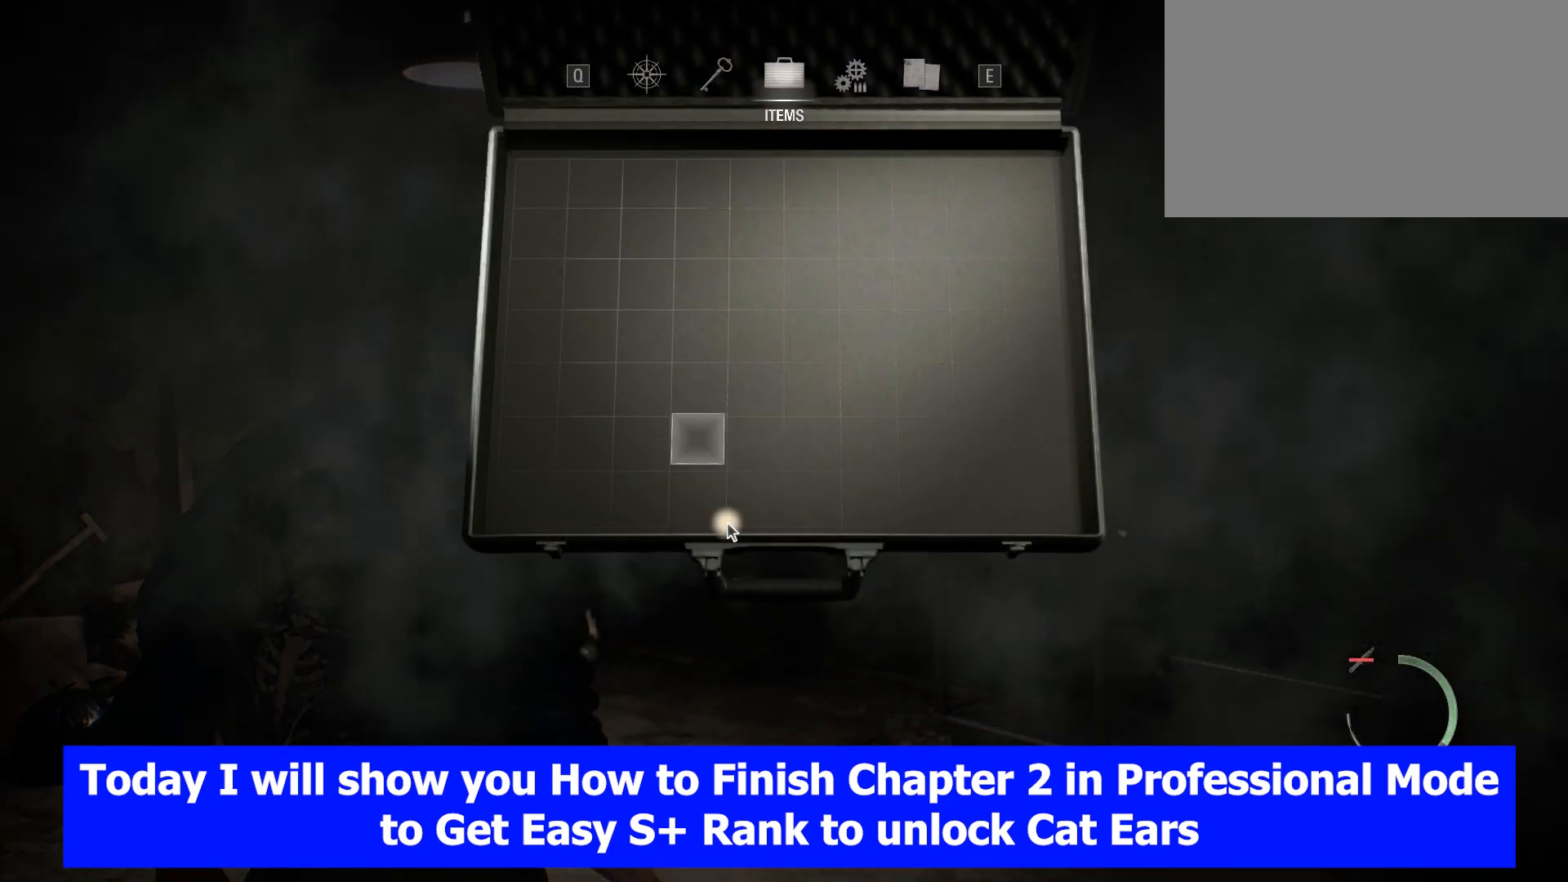
{"keys": [], "mouse": [], "events": []}
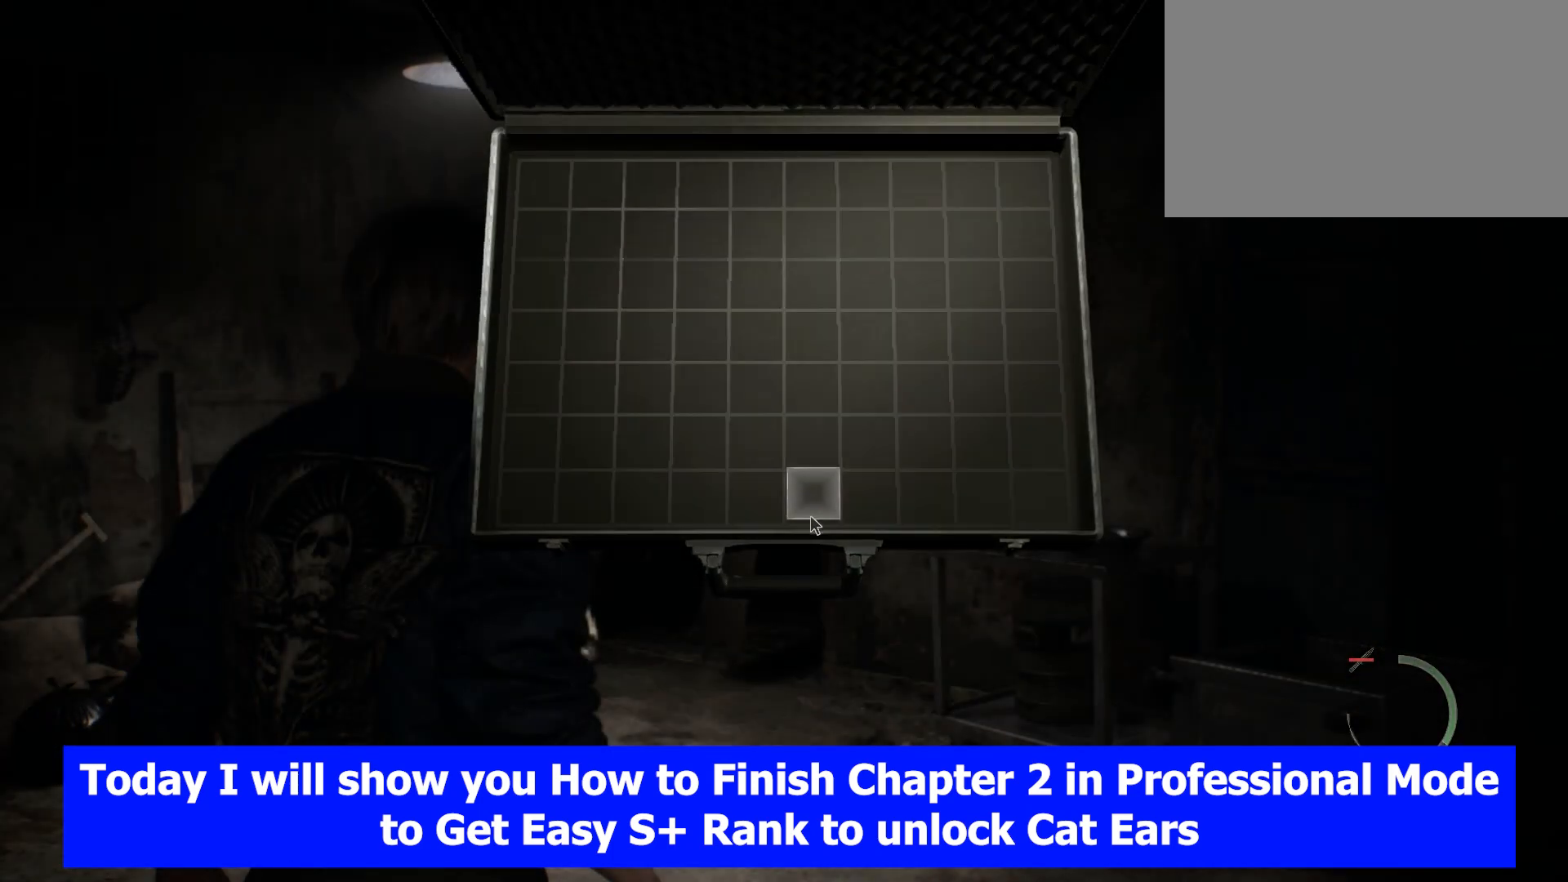
{"keys": ["shift", "w"], "mouse": [], "events": [[150, "shift", "down"], [150, "w", "down"]]}
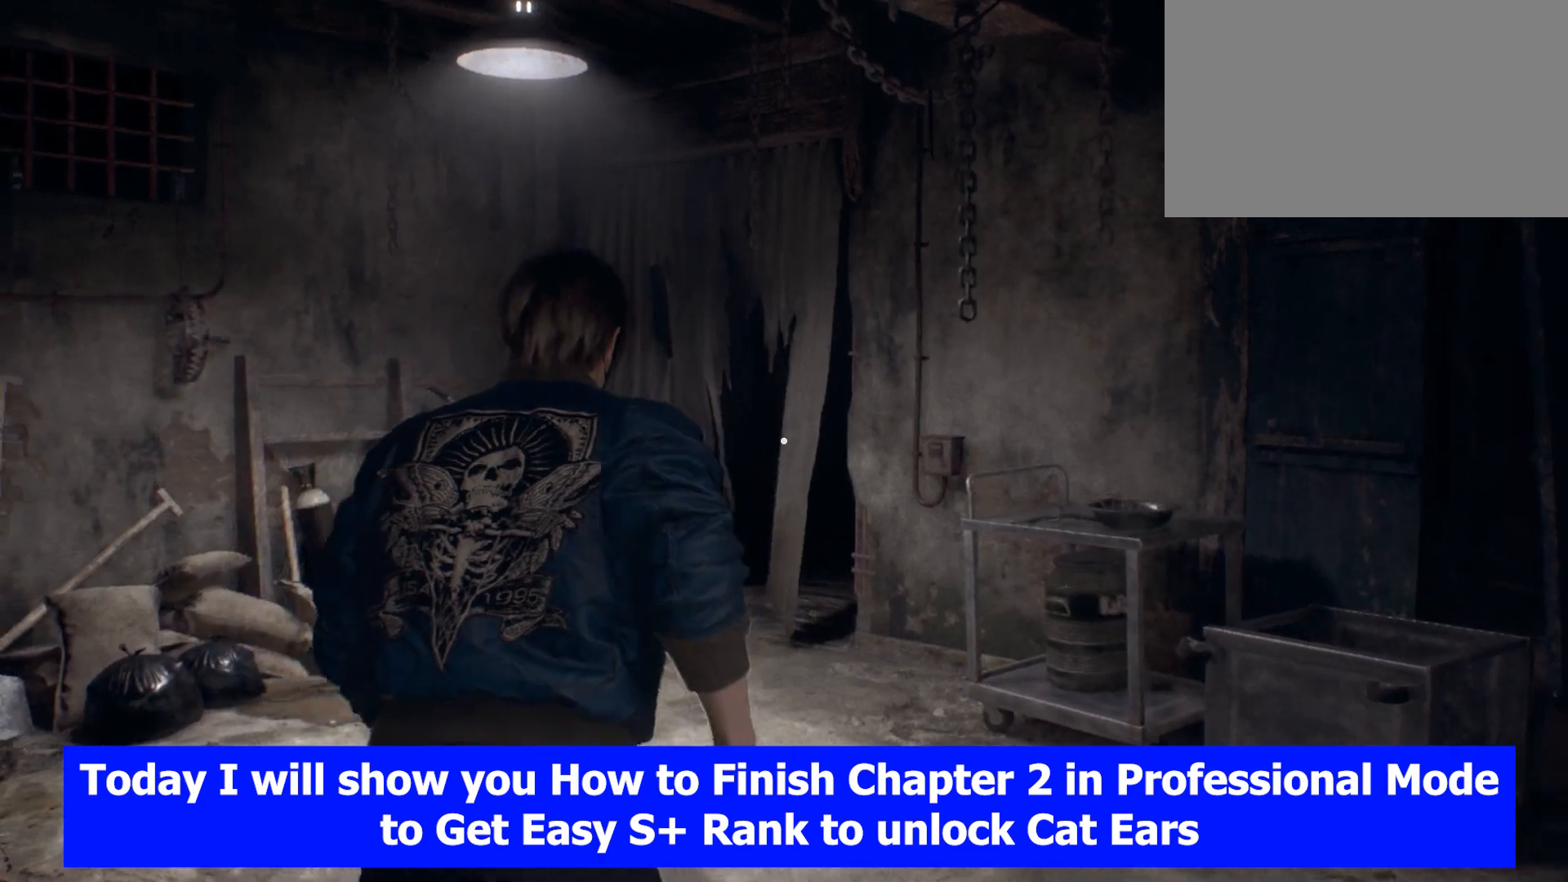
{"keys": ["shift", "w"], "mouse": [], "events": []}
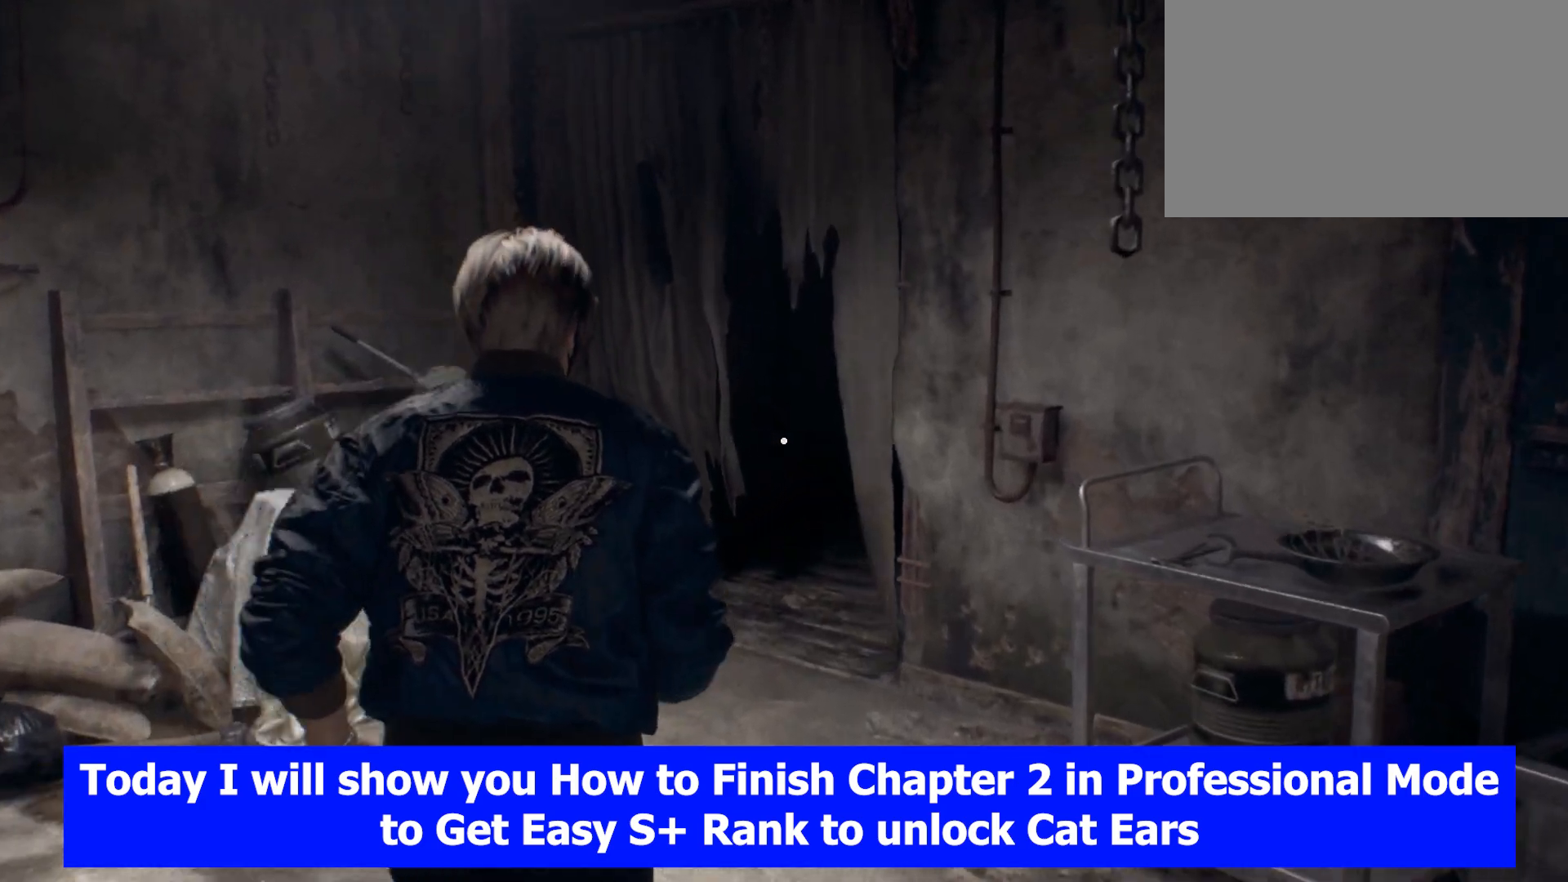
{"keys": ["shift", "w"], "mouse": [], "events": []}
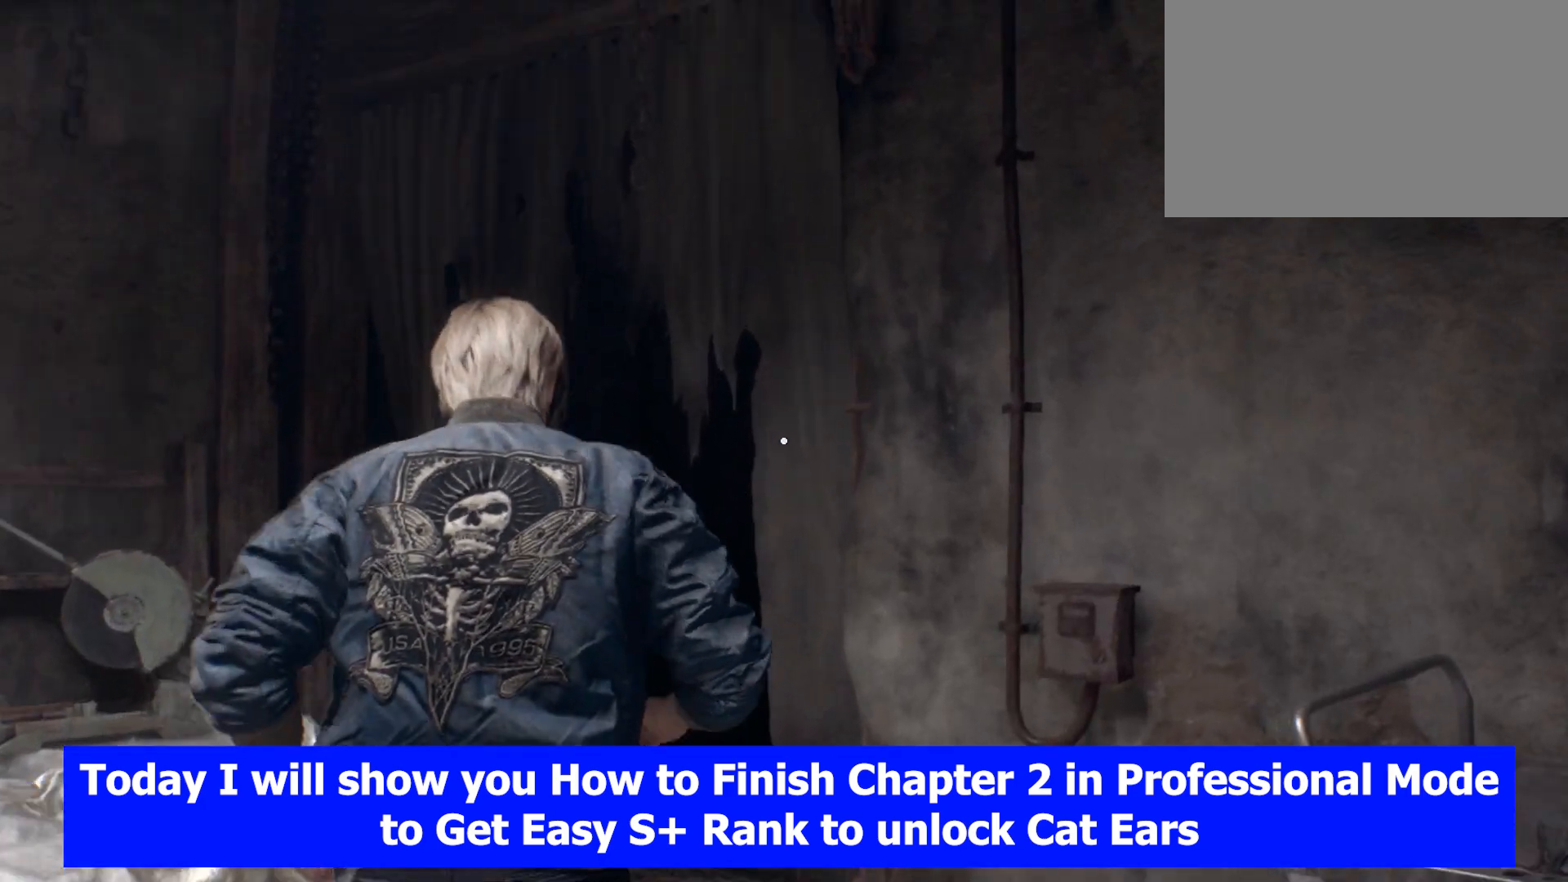
{"keys": ["shift", "w"], "mouse": [], "events": []}
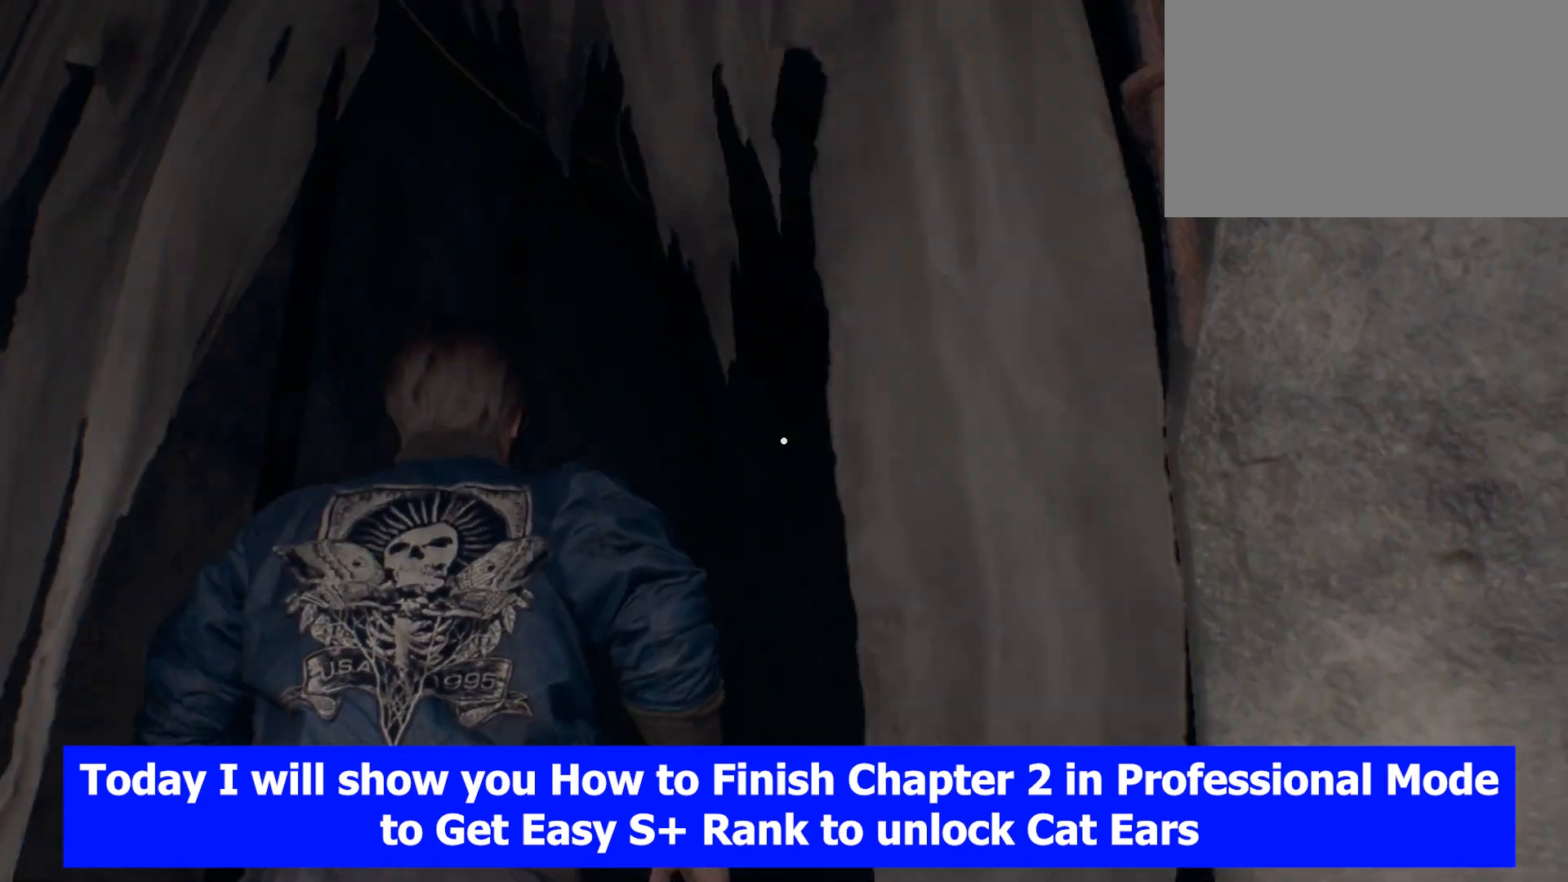
{"keys": ["shift", "w"], "mouse": [], "events": []}
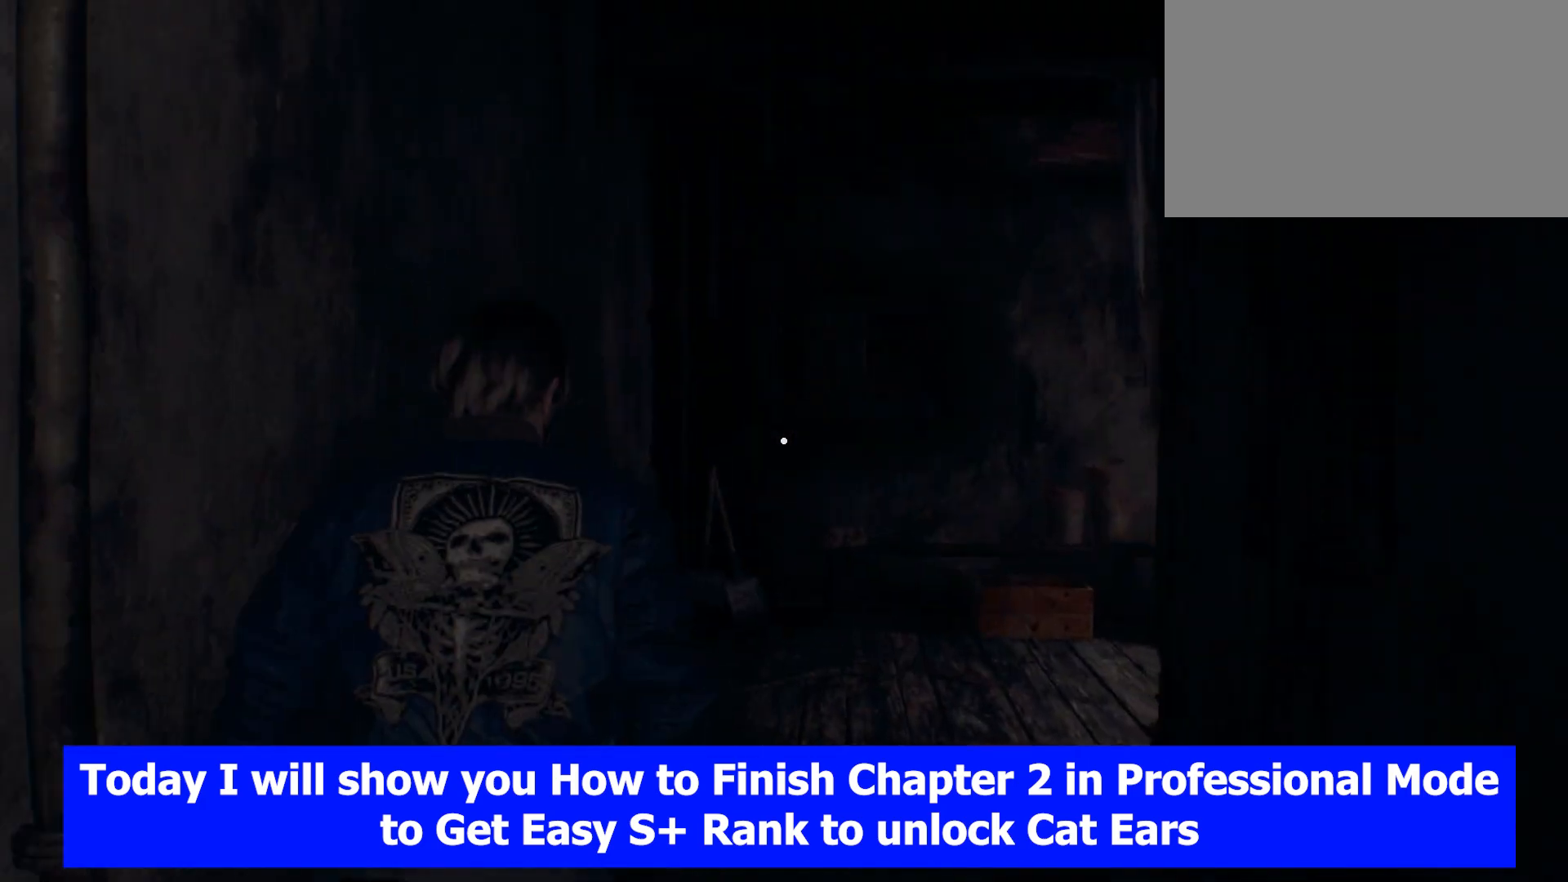
{"keys": ["shift", "w"], "mouse": [], "events": []}
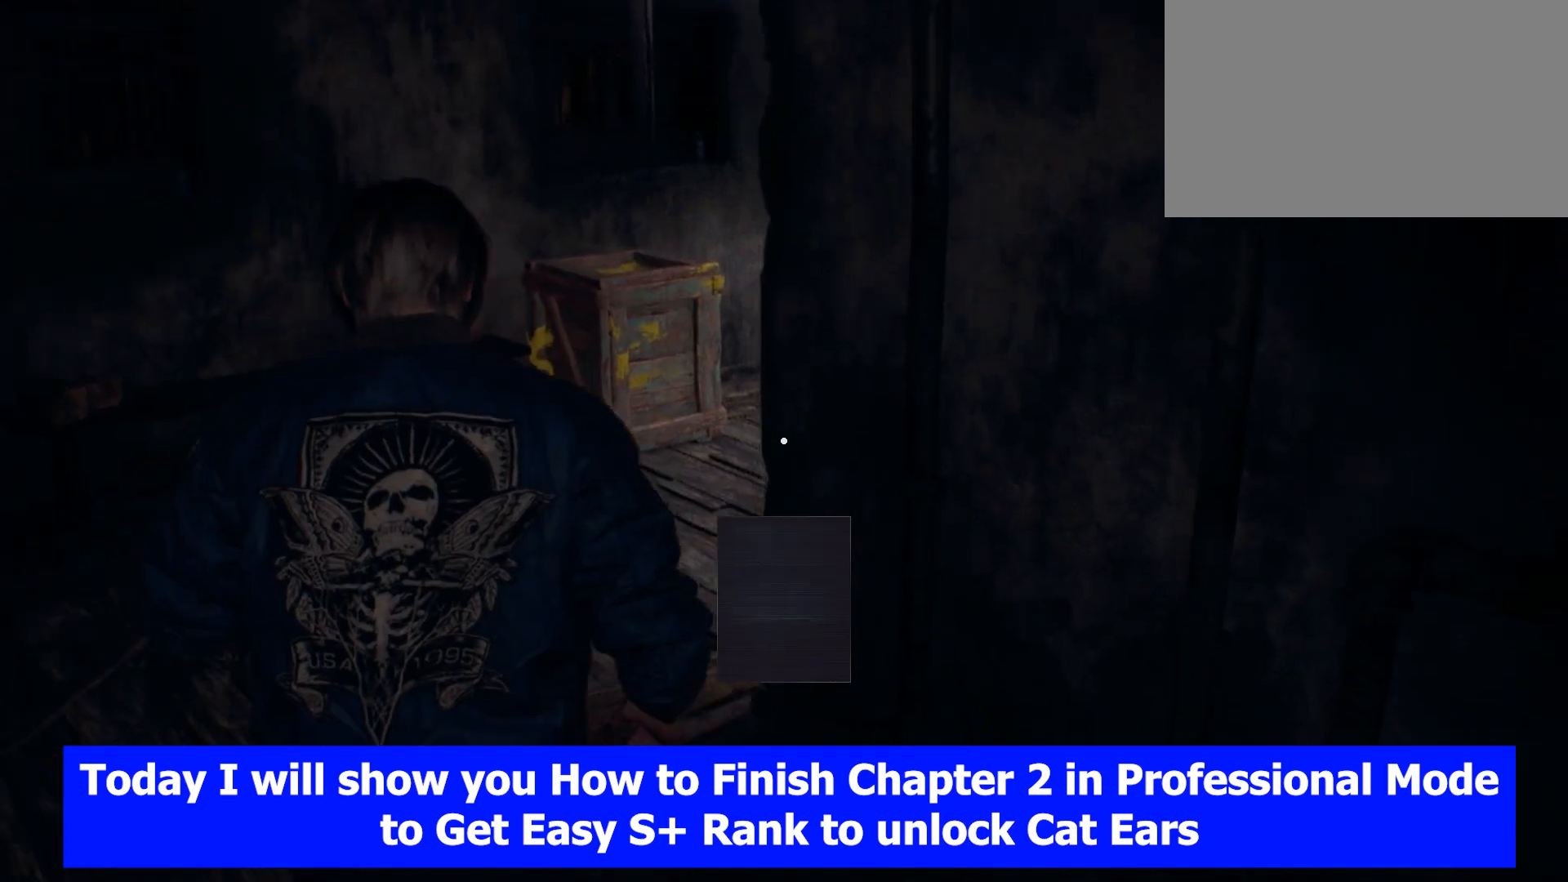
{"keys": [], "mouse": [], "events": [[67, "shift", "up"], [250, "w", "up"]]}
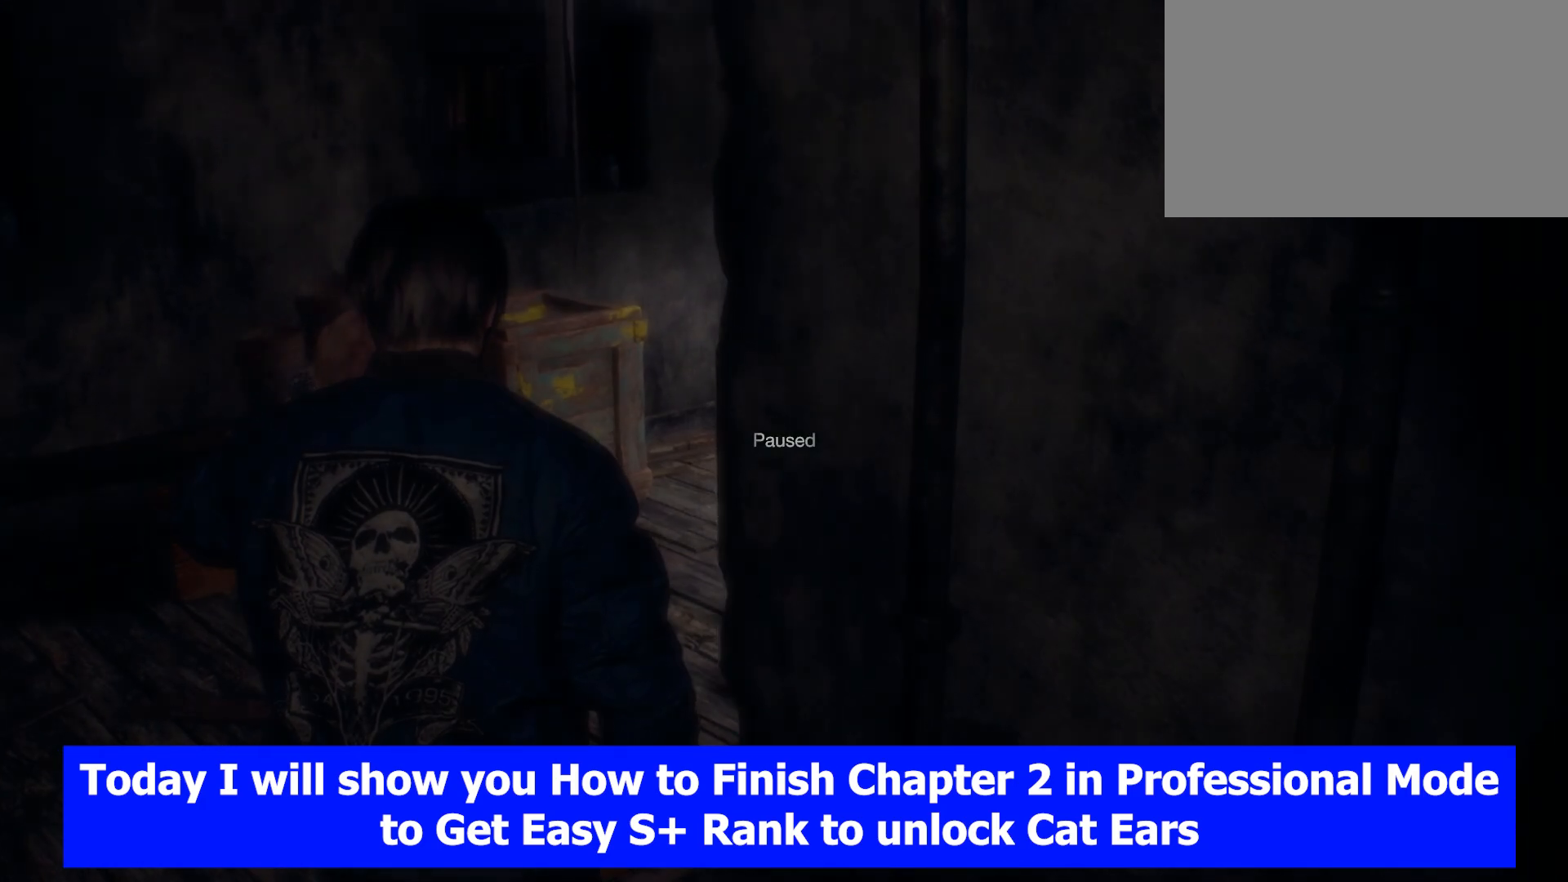
{"keys": ["shift", "w"], "mouse": [], "events": [[50, "tab", "down"], [133, "tab", "up"], [267, "w", "down"], [317, "shift", "down"]]}
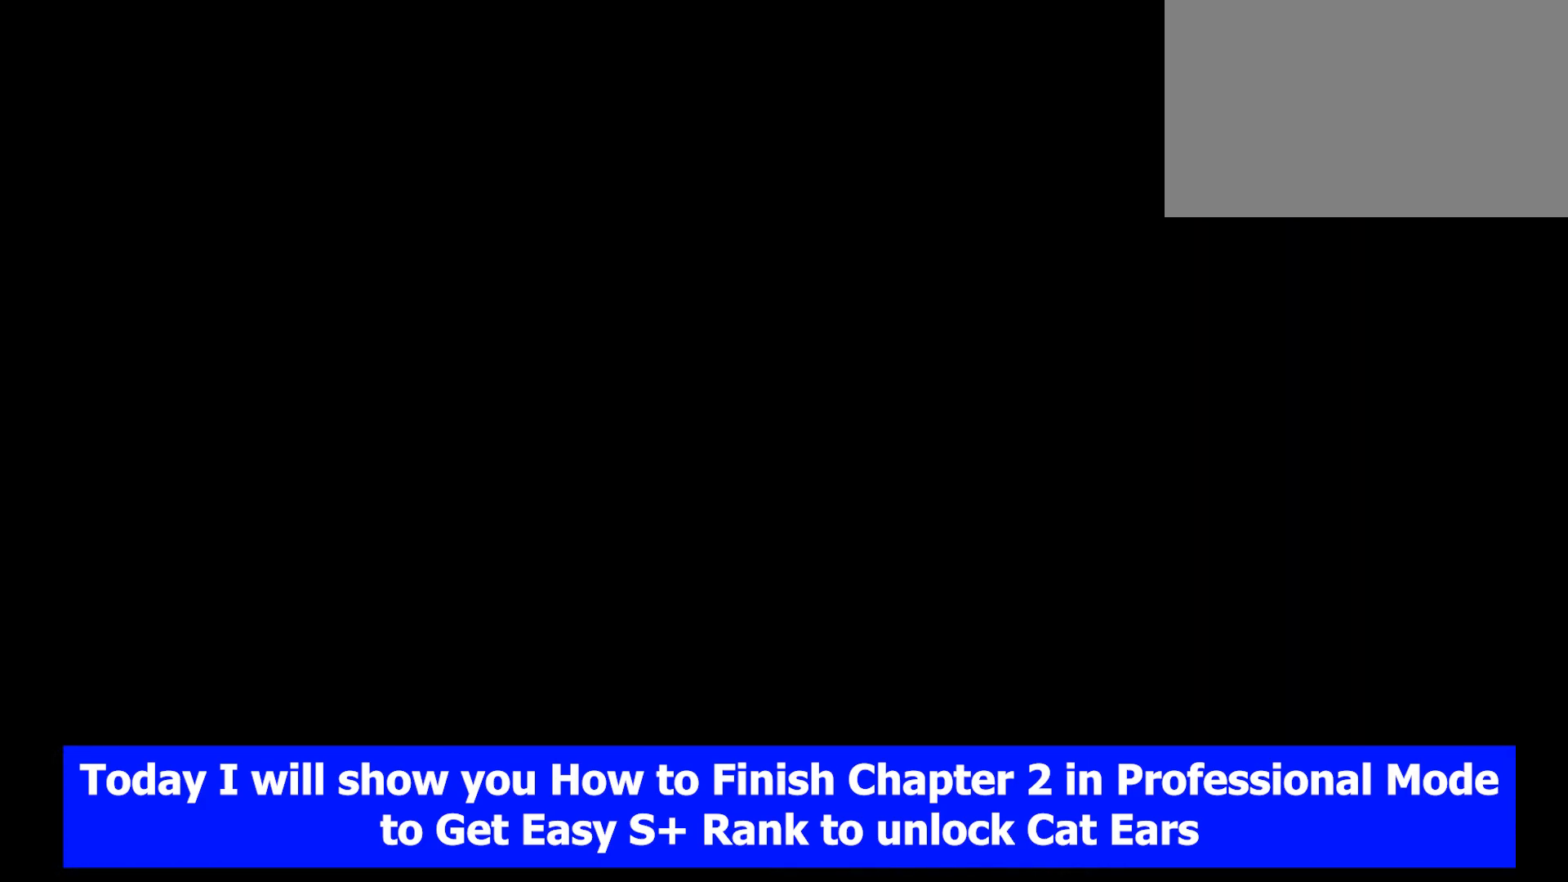
{"keys": ["shift", "w"], "mouse": [], "events": []}
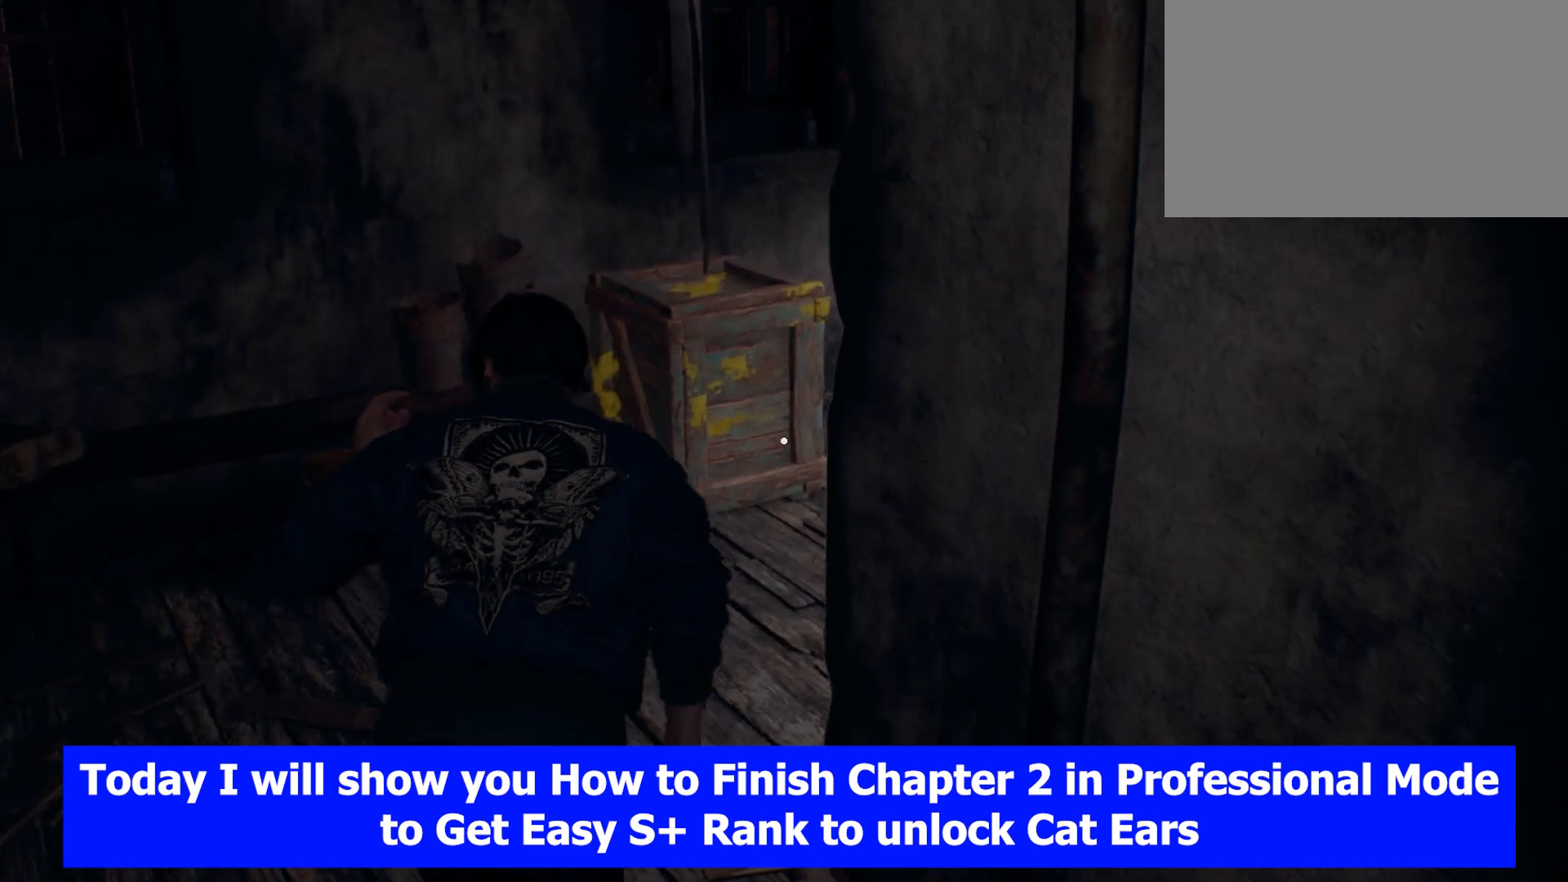
{"keys": ["space", "w"], "mouse": [], "events": [[233, "shift", "up"], [417, "space", "down"]]}
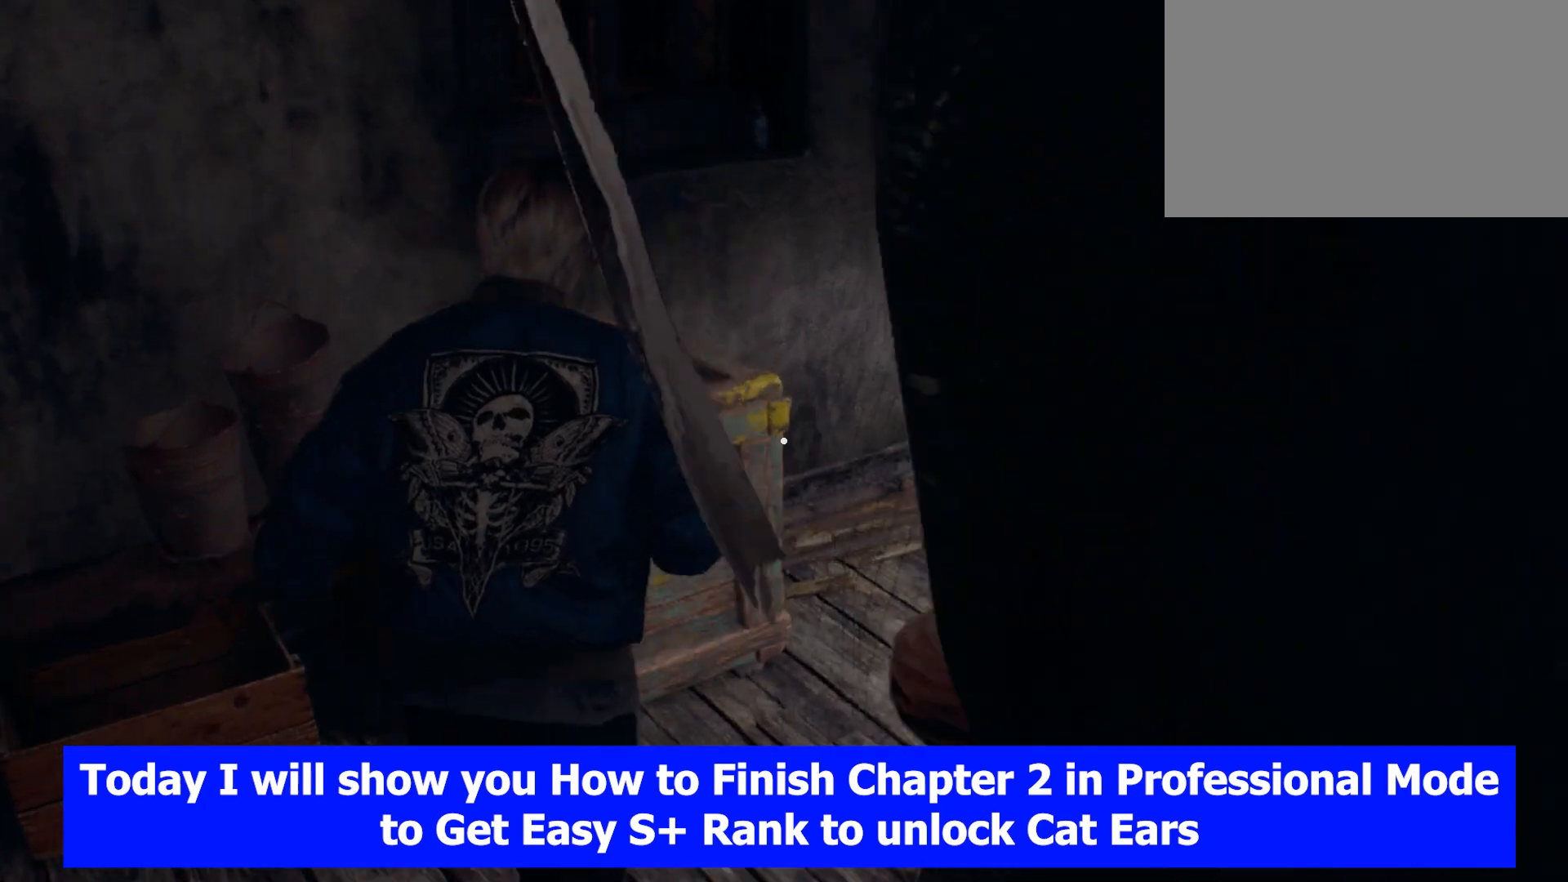
{"keys": ["f", "w"], "mouse": [], "events": [[50, "mouse_left", "down"], [150, "mouse_left", "up"], [233, "mouse_left", "down"], [317, "mouse_left", "up"], [367, "space", "up"], [500, "f", "down"]]}
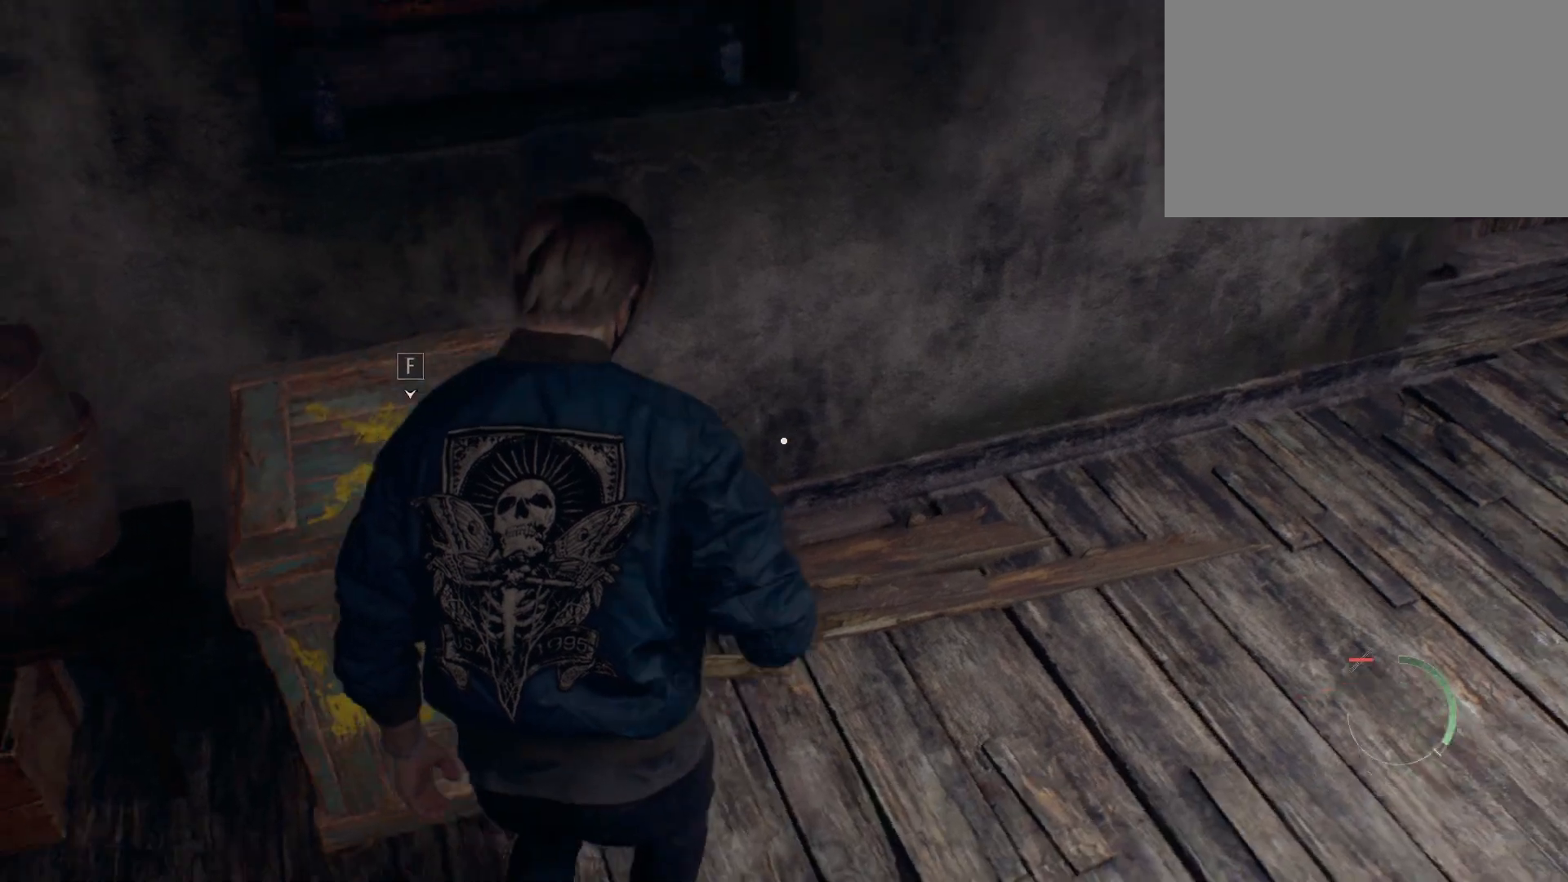
{"keys": ["f", "w"], "mouse": [], "events": [[83, "f", "up"], [167, "f", "down"], [217, "f", "up"], [317, "f", "down"], [400, "f", "up"], [433, "f", "down"]]}
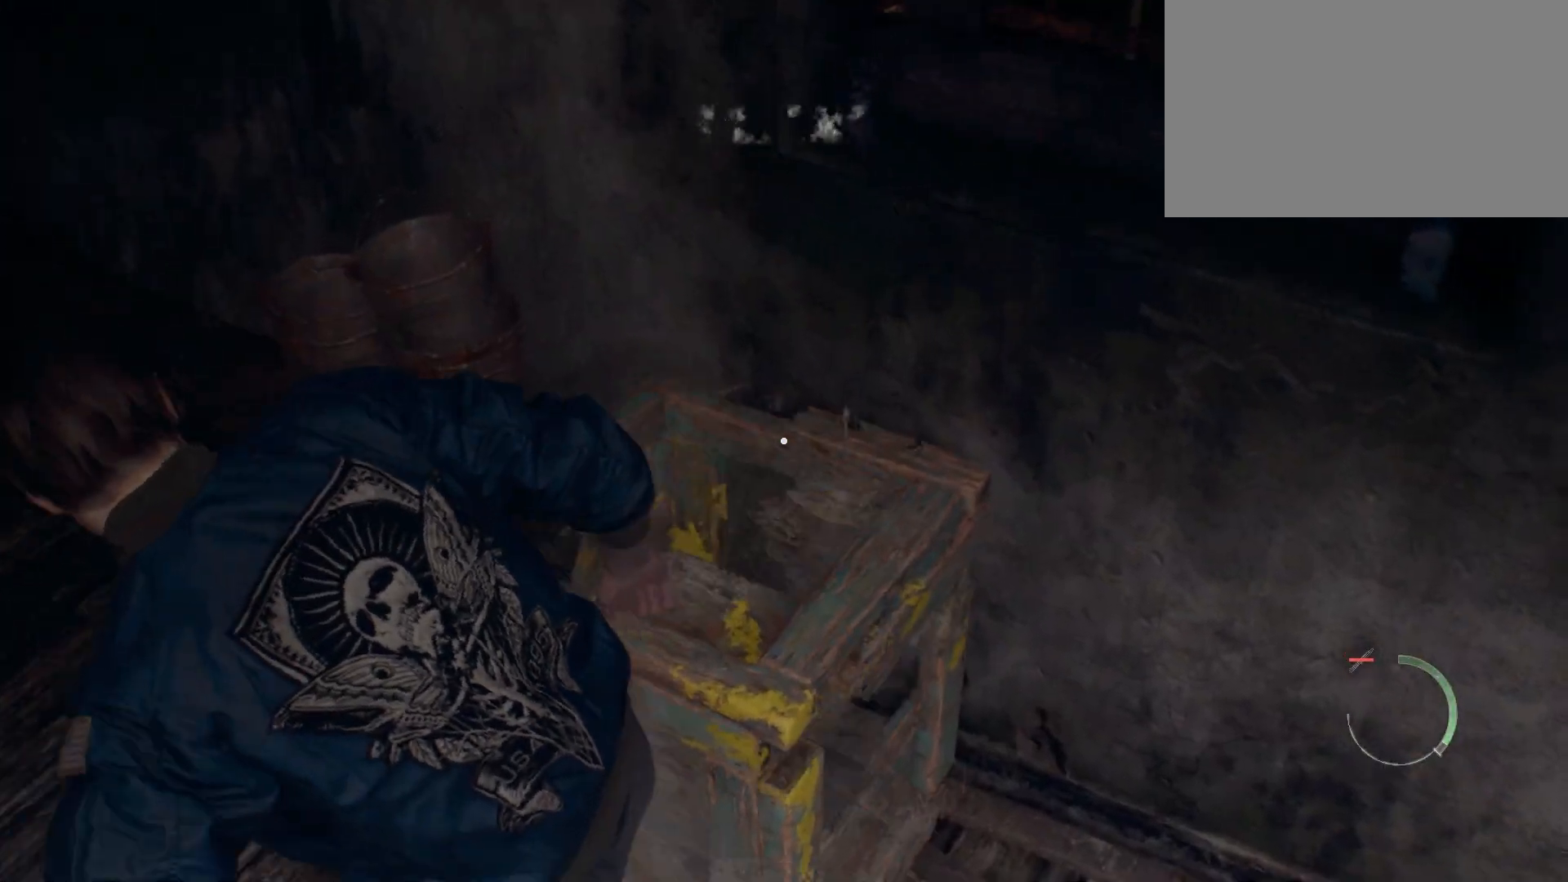
{"keys": ["f", "w"], "mouse": [], "events": [[33, "f", "up"], [150, "f", "down"], [200, "f", "up"], [300, "f", "down"], [383, "f", "up"], [467, "f", "down"]]}
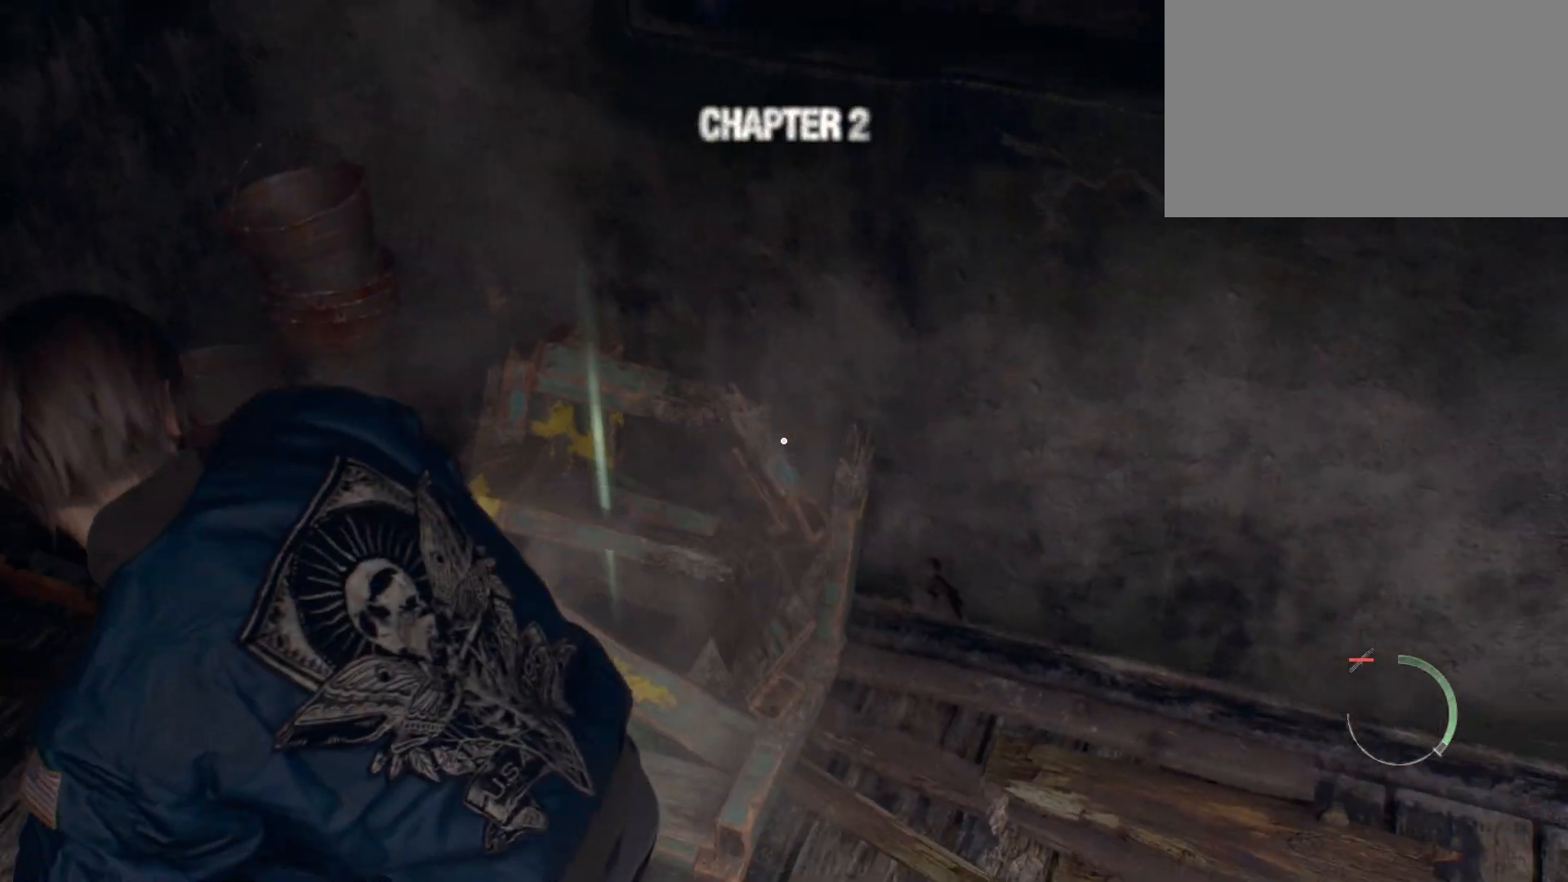
{"keys": ["w"], "mouse": [], "events": [[50, "f", "up"], [150, "f", "down"], [183, "f", "up"], [283, "f", "down"], [367, "f", "up"], [417, "f", "down"], [500, "f", "up"]]}
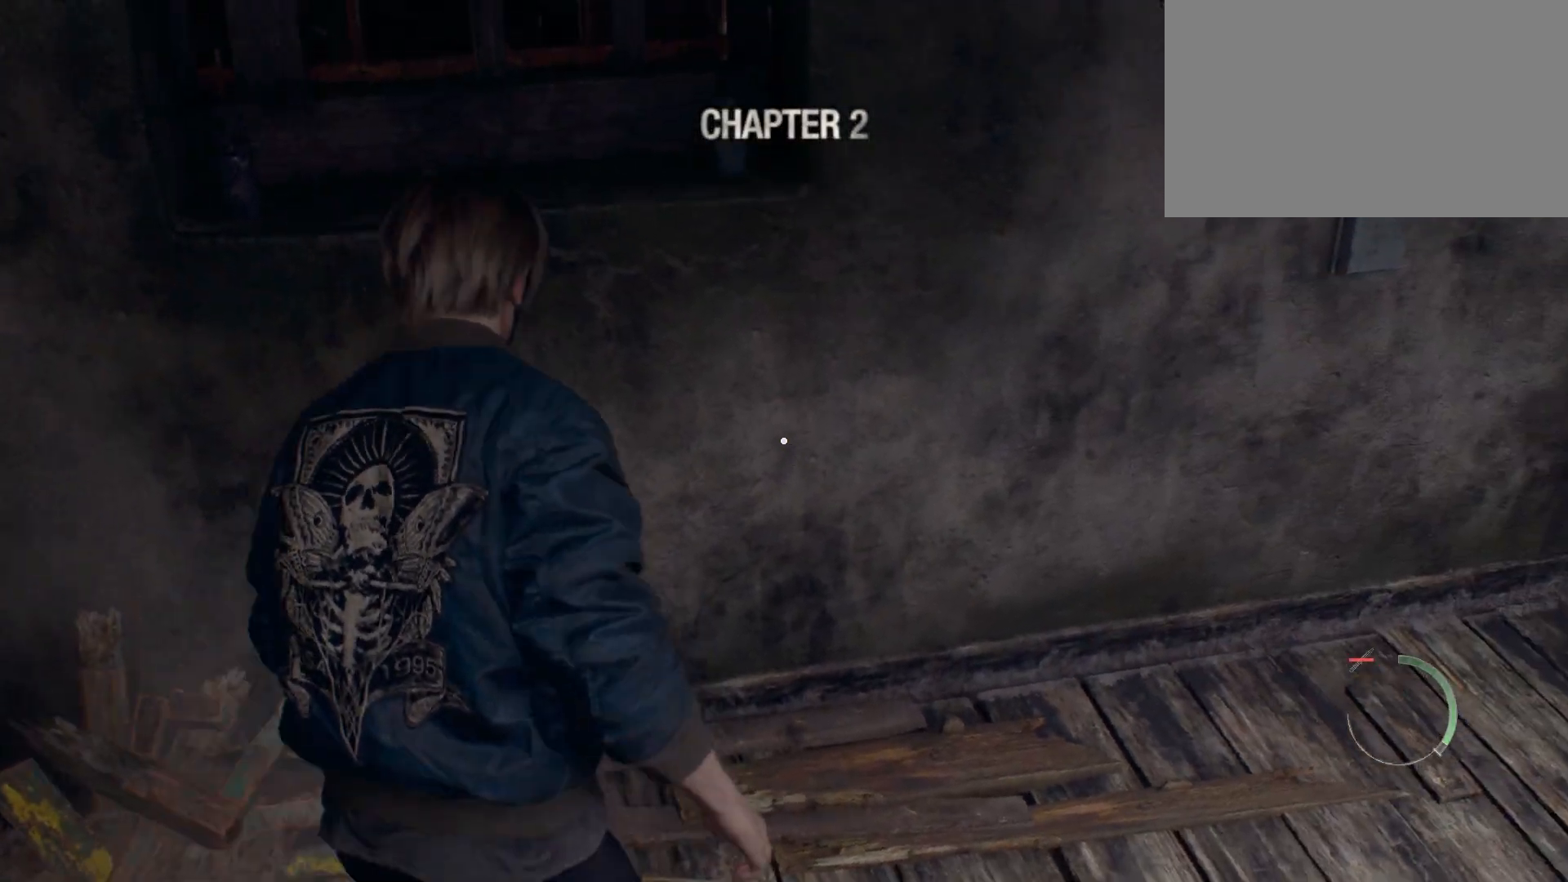
{"keys": ["d", "shift", "w"], "mouse": [], "events": [[83, "f", "down"], [183, "f", "up"], [300, "shift", "down"], [350, "d", "down"]]}
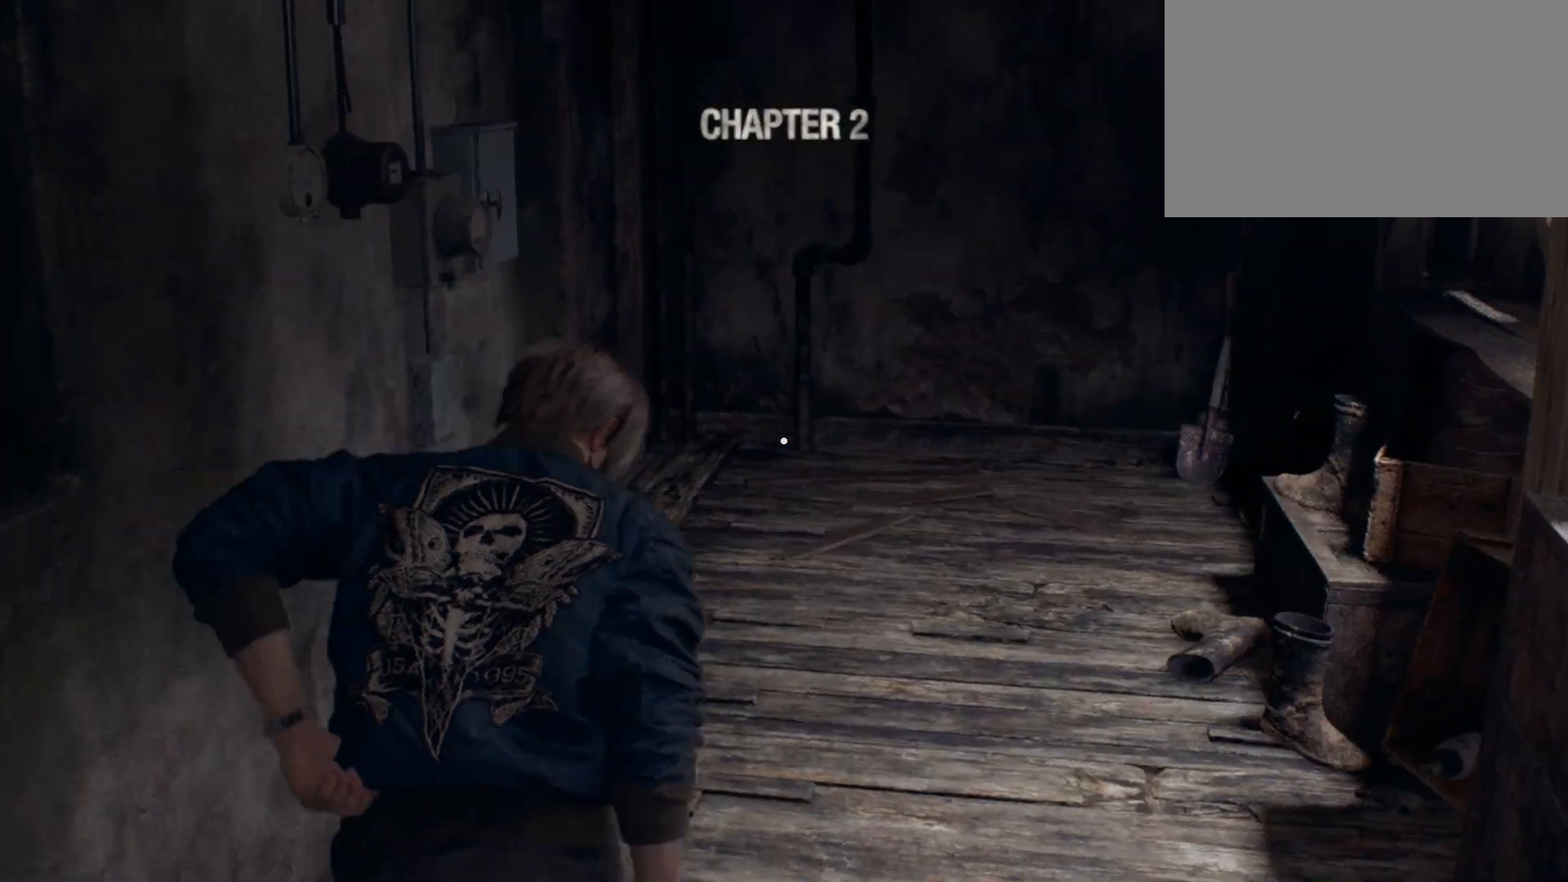
{"keys": ["shift", "w"], "mouse": [], "events": [[67, "d", "up"]]}
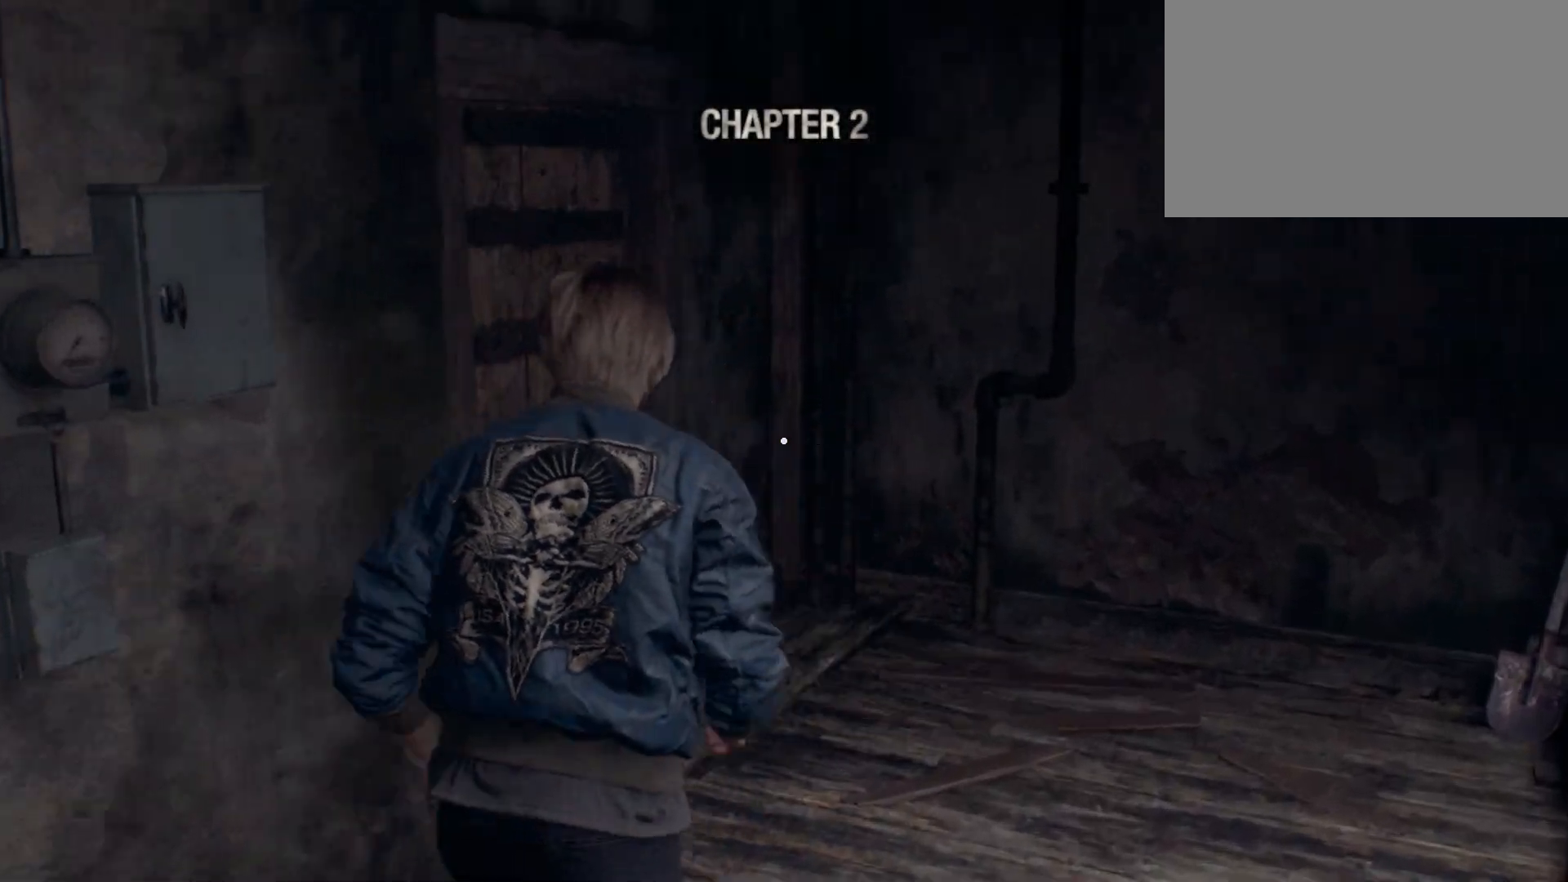
{"keys": ["f", "w"], "mouse": [], "events": [[100, "shift", "up"], [150, "f", "down"], [200, "f", "up"], [333, "f", "down"], [367, "f", "up"], [450, "f", "down"]]}
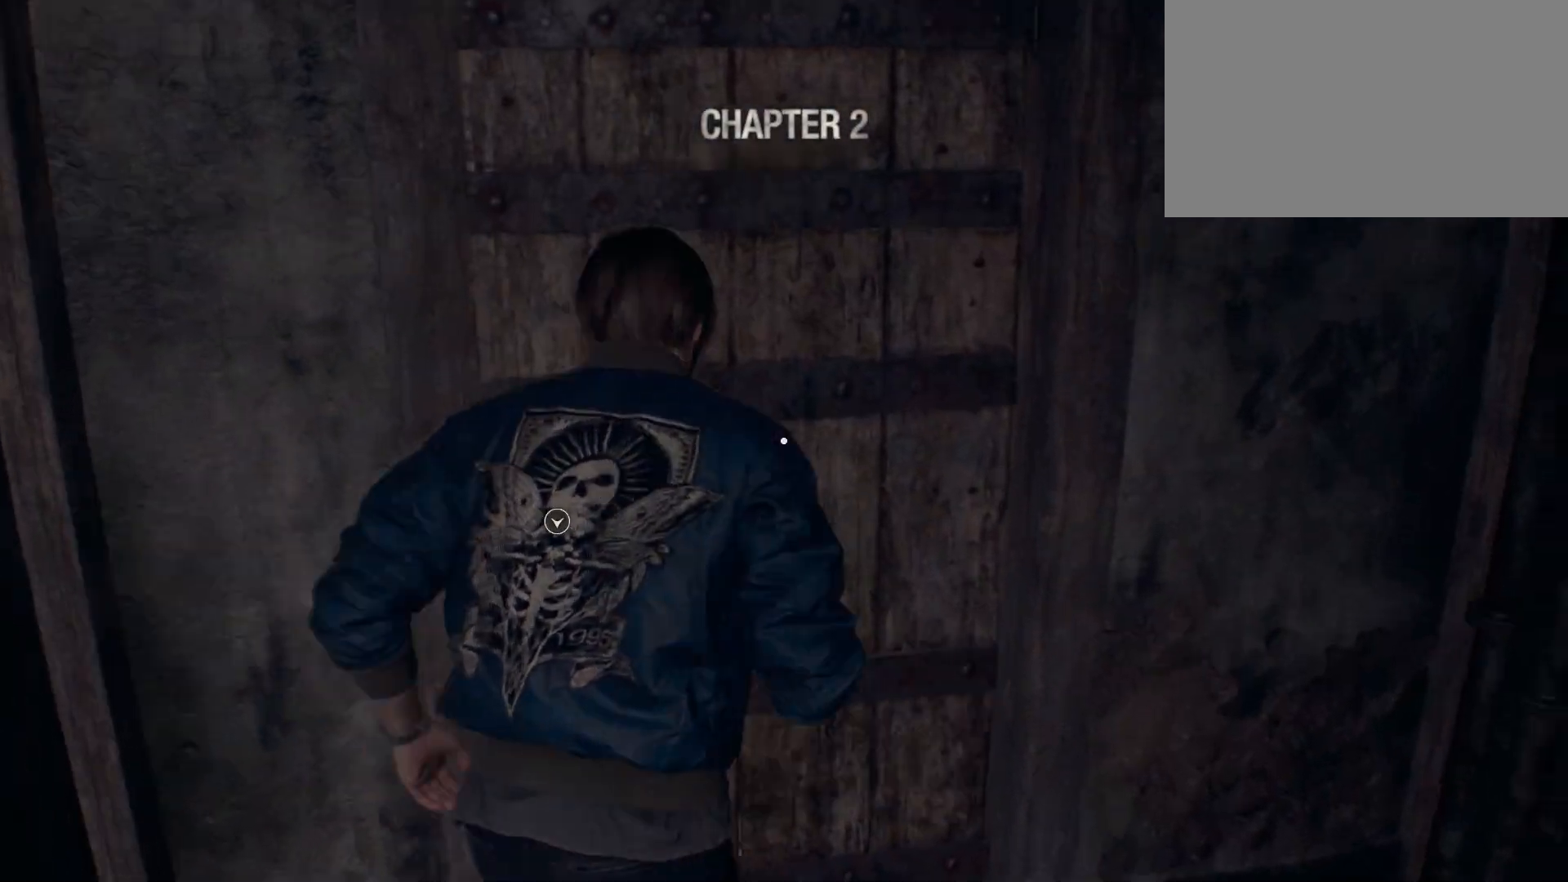
{"keys": ["a", "w"], "mouse": [], "events": [[50, "f", "up"], [133, "f", "down"], [167, "f", "up"], [400, "a", "down"]]}
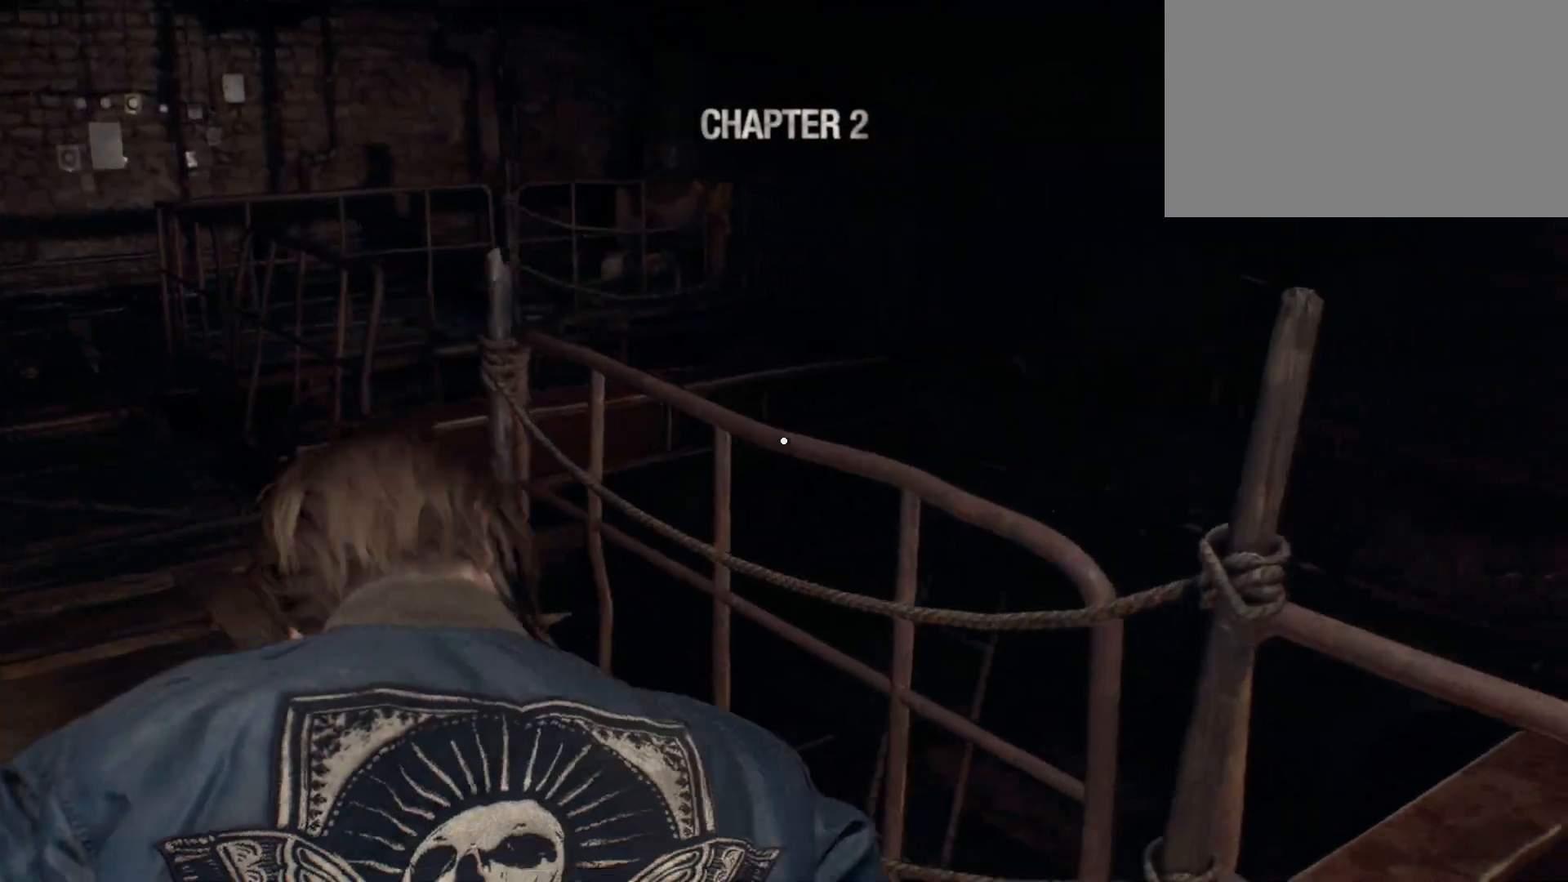
{"keys": ["w"], "mouse": [], "events": [[133, "a", "up"]]}